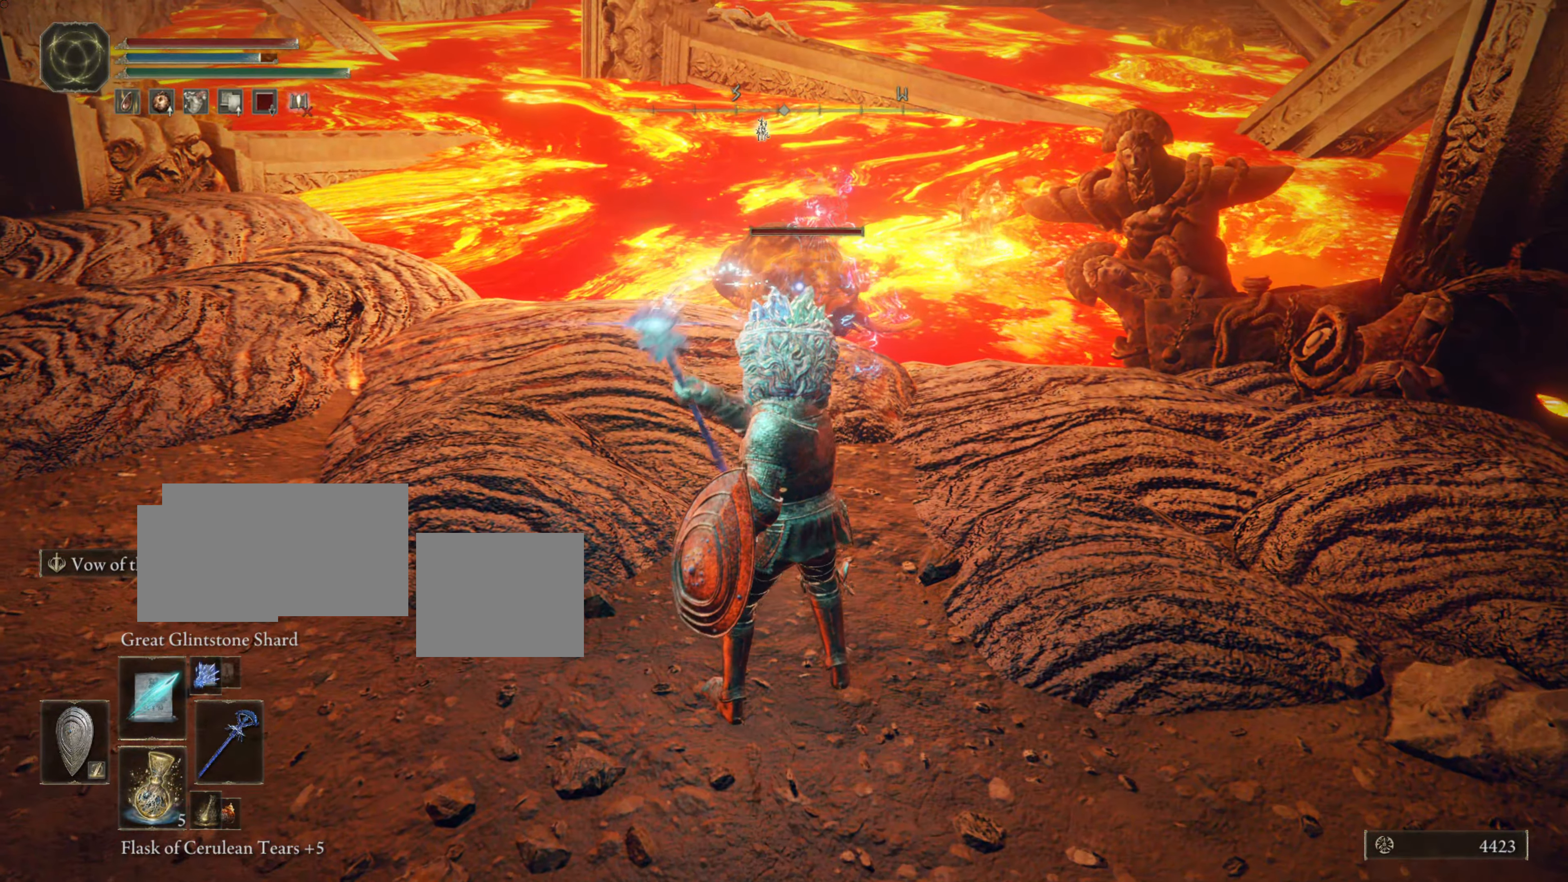
Gameplay with a controller (PlayStation layout); each line is a JSON object with the inputs held at the frame after it. "events" lists button and stick changes between this image and that frame as [ms after this image, input, new state], when the widget could be followed in between.
{"buttons": ["L1"], "left_stick": "center", "right_stick": "center", "events": [[100, "L1", "up"], [150, "L1", "down"]]}
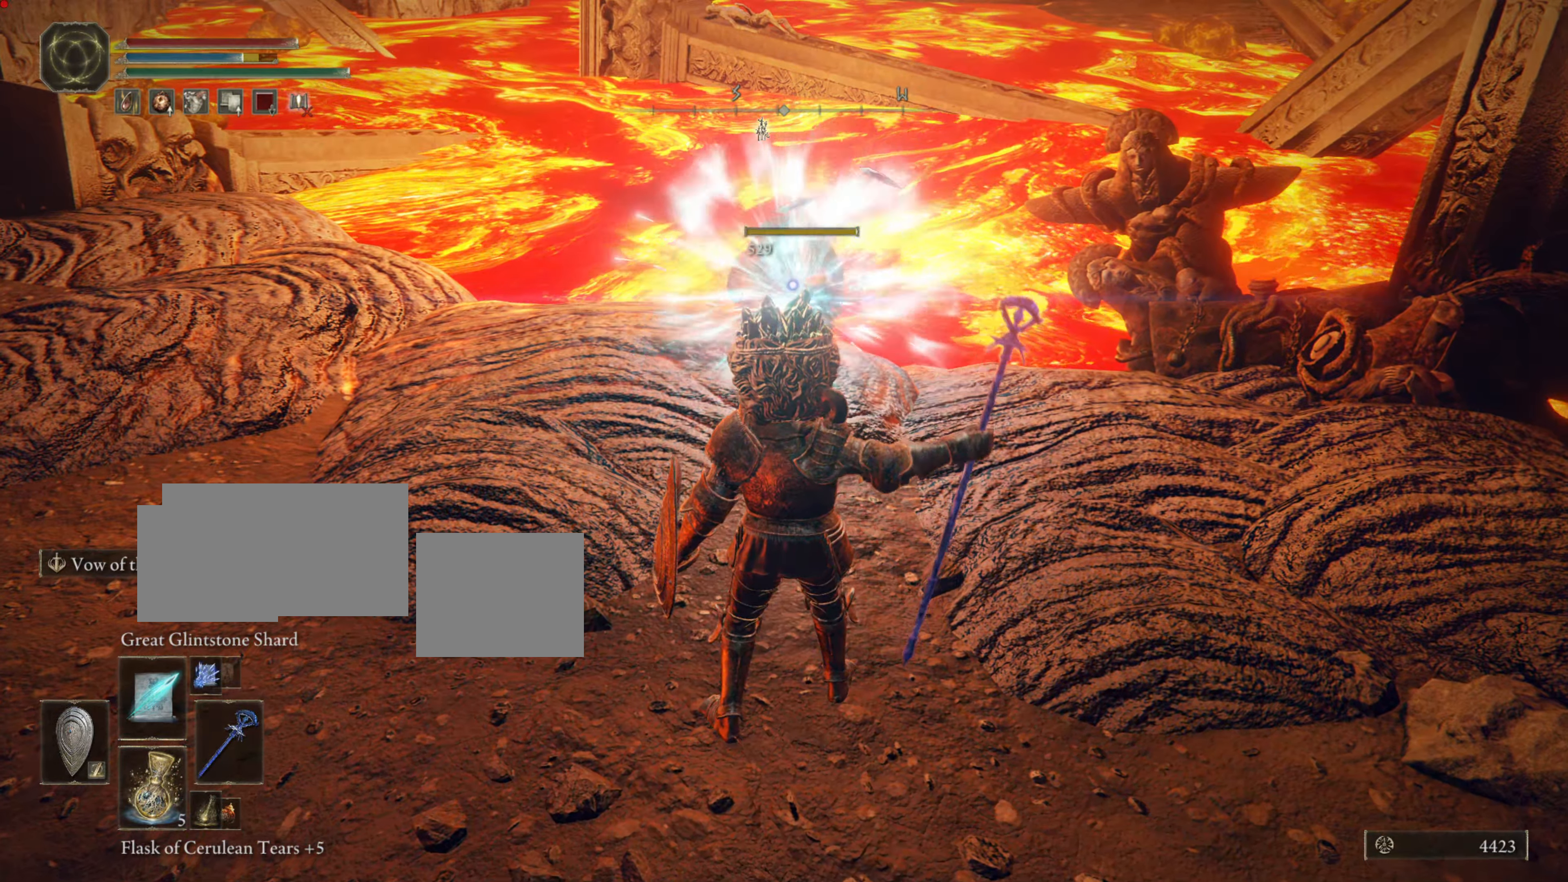
{"buttons": ["L1"], "left_stick": "down-right", "right_stick": "center", "events": [[384, "left_stick", "down-right"]]}
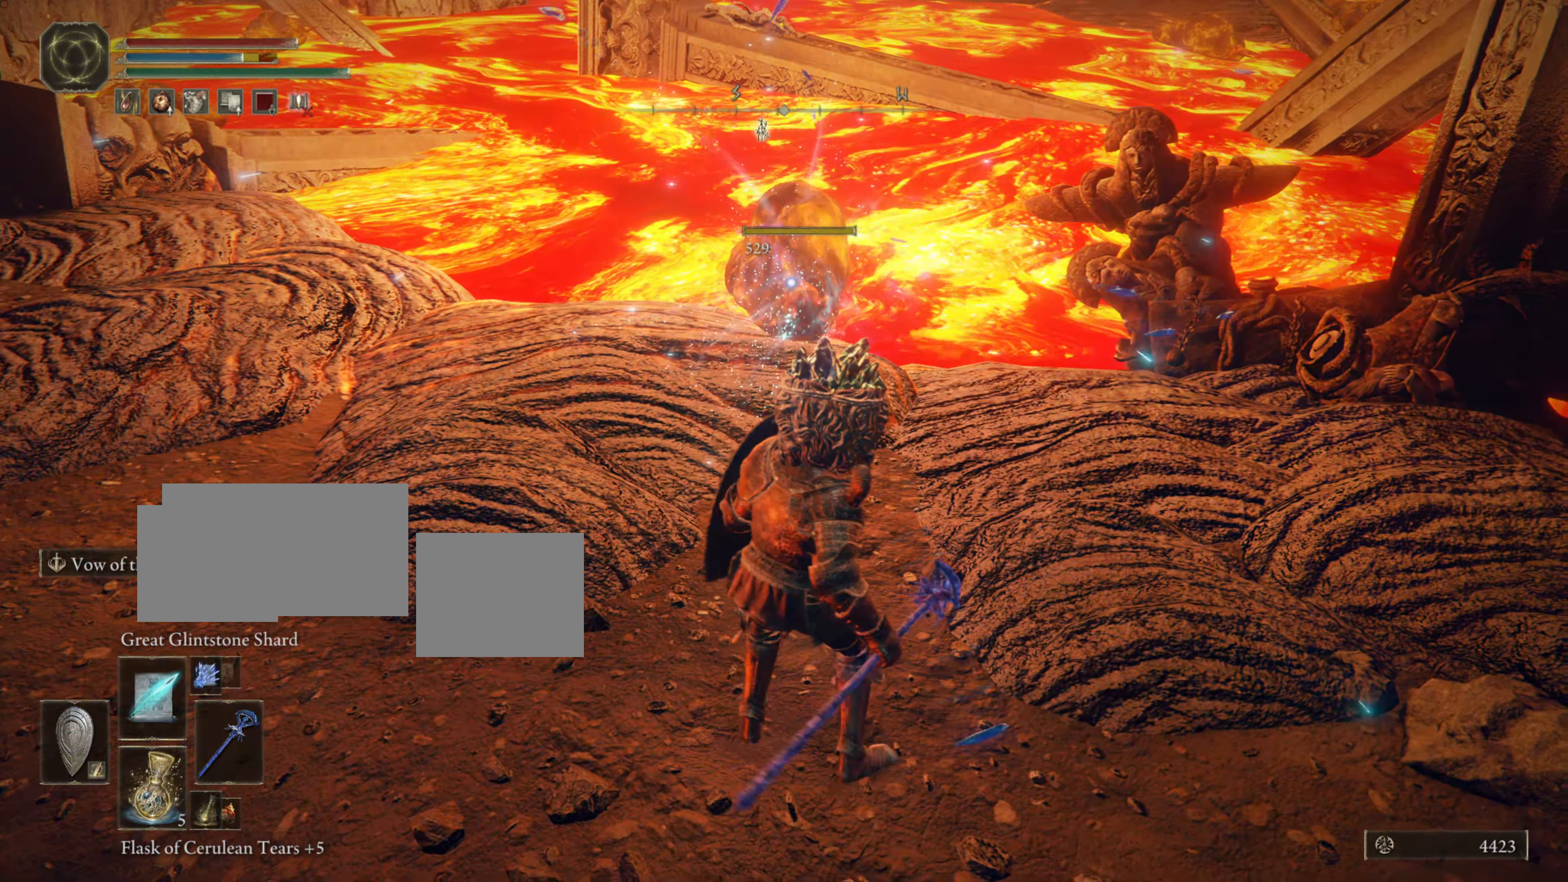
{"buttons": ["L1"], "left_stick": "down-right", "right_stick": "center", "events": [[317, "left_stick", "center"], [484, "left_stick", "down-right"]]}
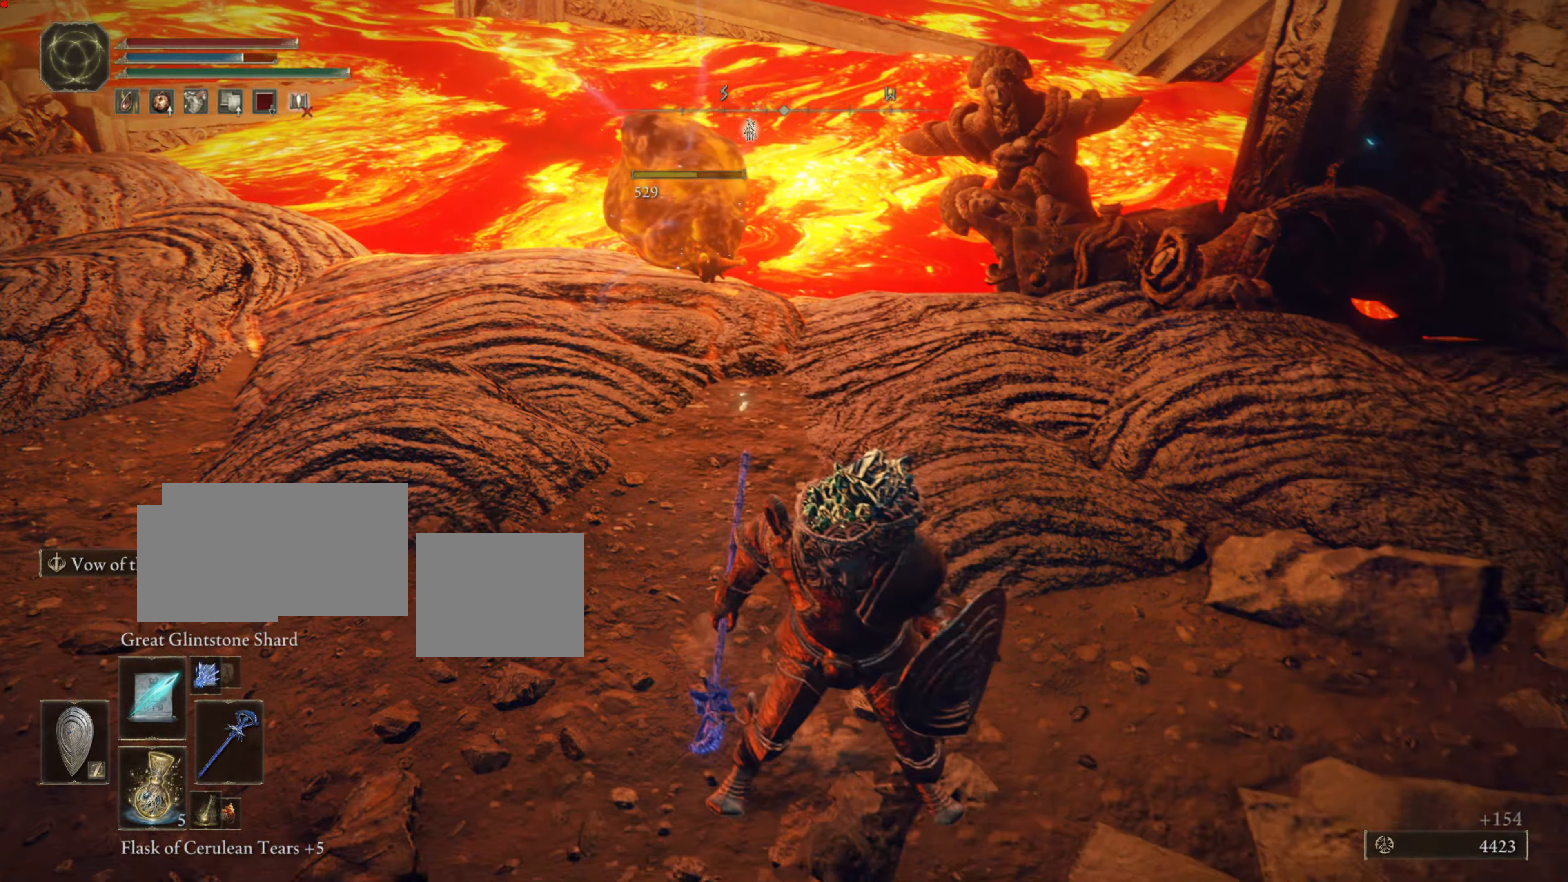
{"buttons": ["L1"], "left_stick": "center", "right_stick": "center", "events": [[201, "left_stick", "center"]]}
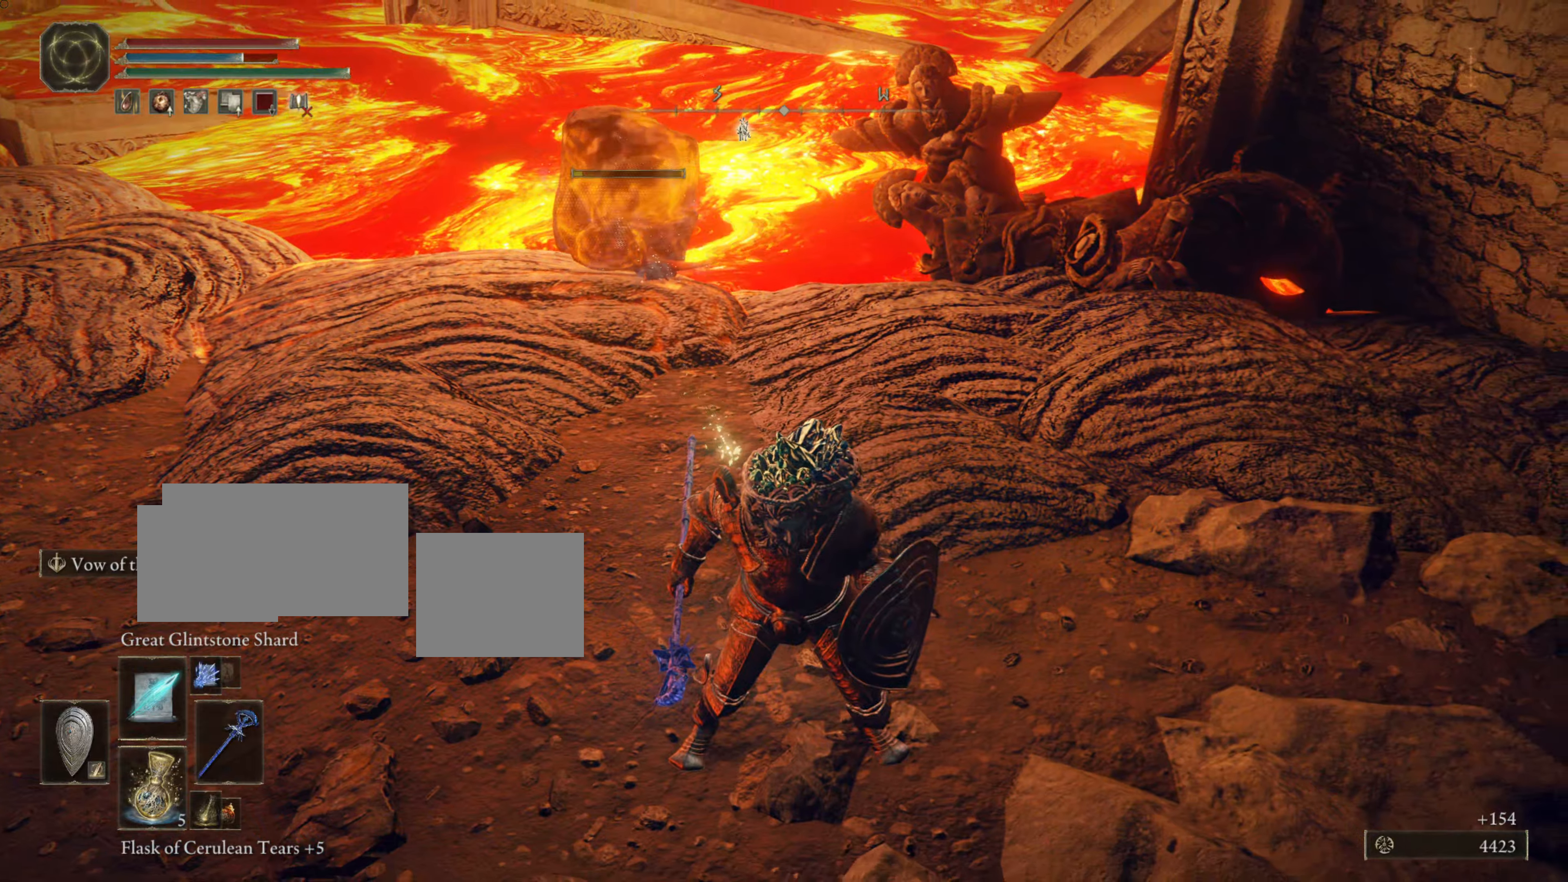
{"buttons": ["L1"], "left_stick": "center", "right_stick": "center", "events": [[34, "right_stick", "up-right"], [184, "right_stick", "right"], [384, "right_stick", "center"]]}
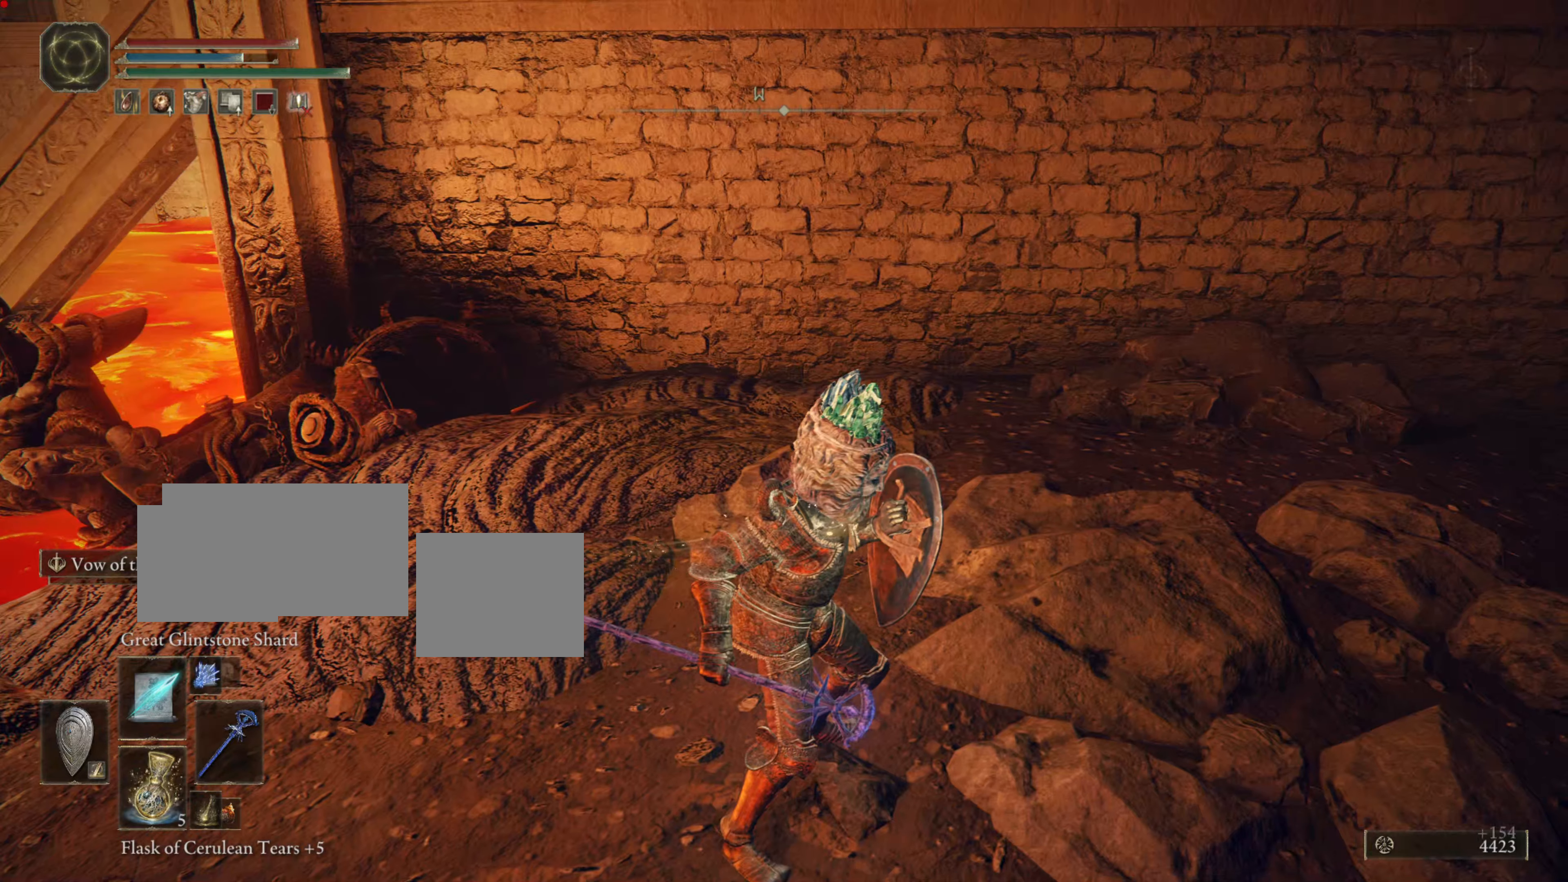
{"buttons": ["L1"], "left_stick": "center", "right_stick": "left", "events": [[350, "right_stick", "left"]]}
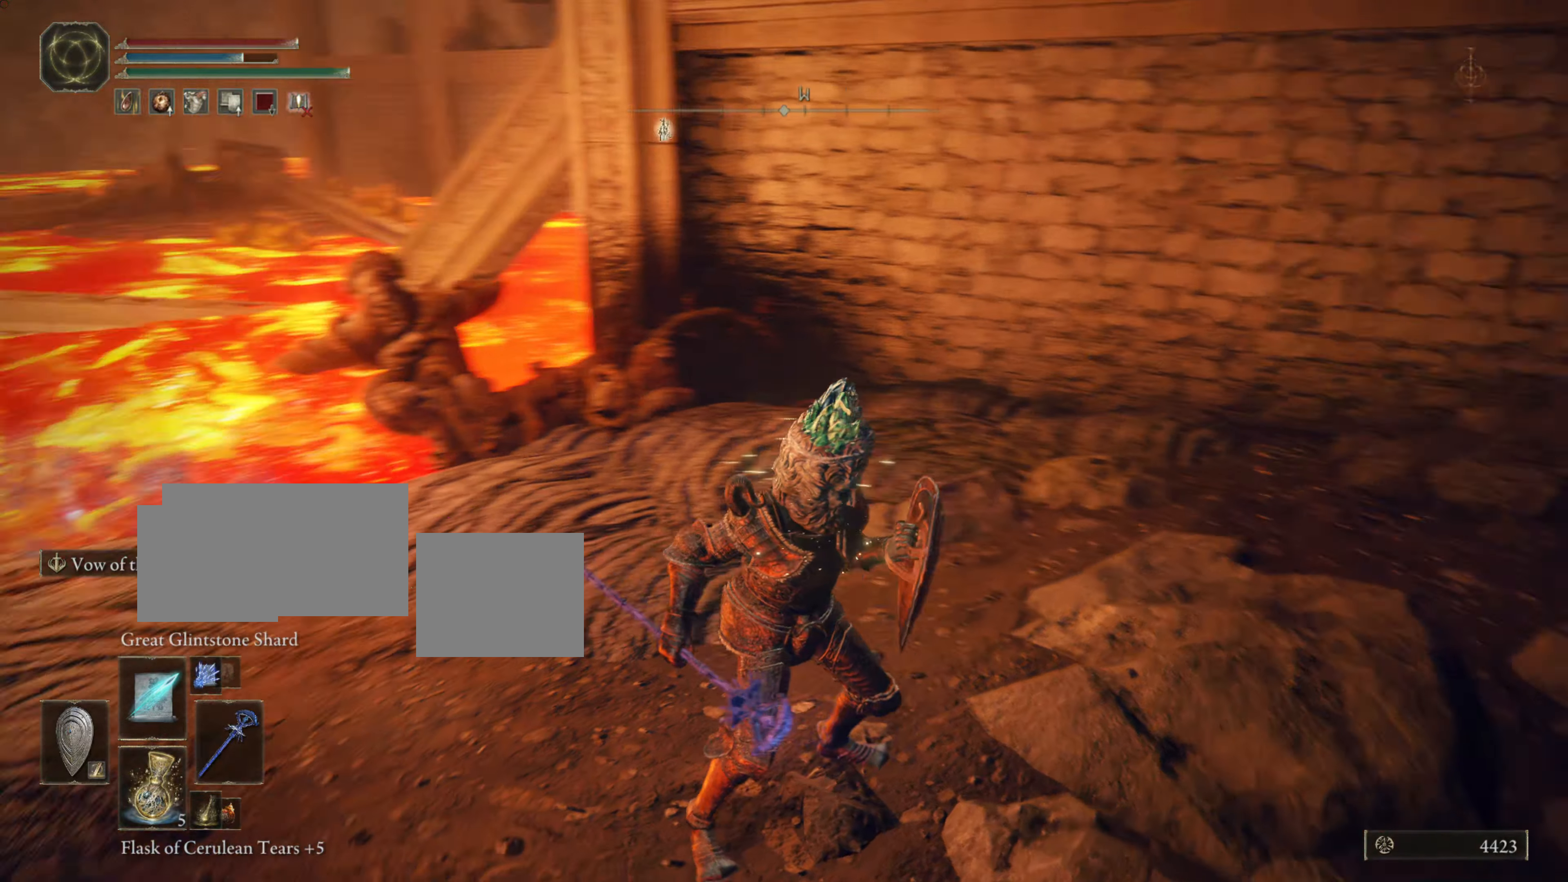
{"buttons": ["DPAD_RIGHT"], "left_stick": "center", "right_stick": "center", "events": [[233, "right_stick", "center"], [317, "DPAD_RIGHT", "down"], [400, "L1", "up"]]}
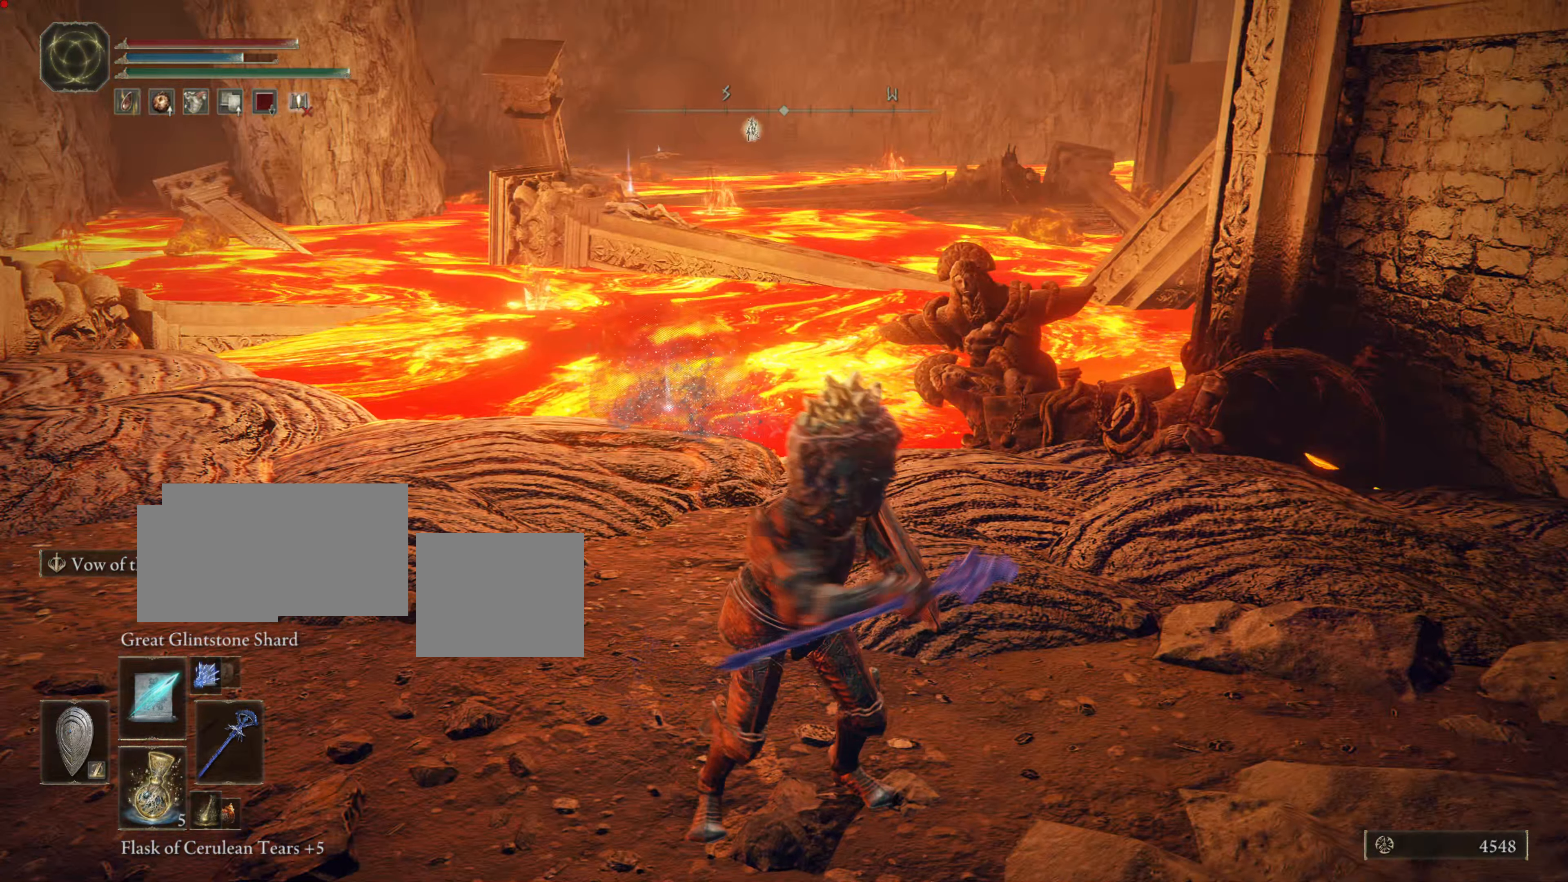
{"buttons": [], "left_stick": "center", "right_stick": "center", "events": [[133, "DPAD_RIGHT", "up"]]}
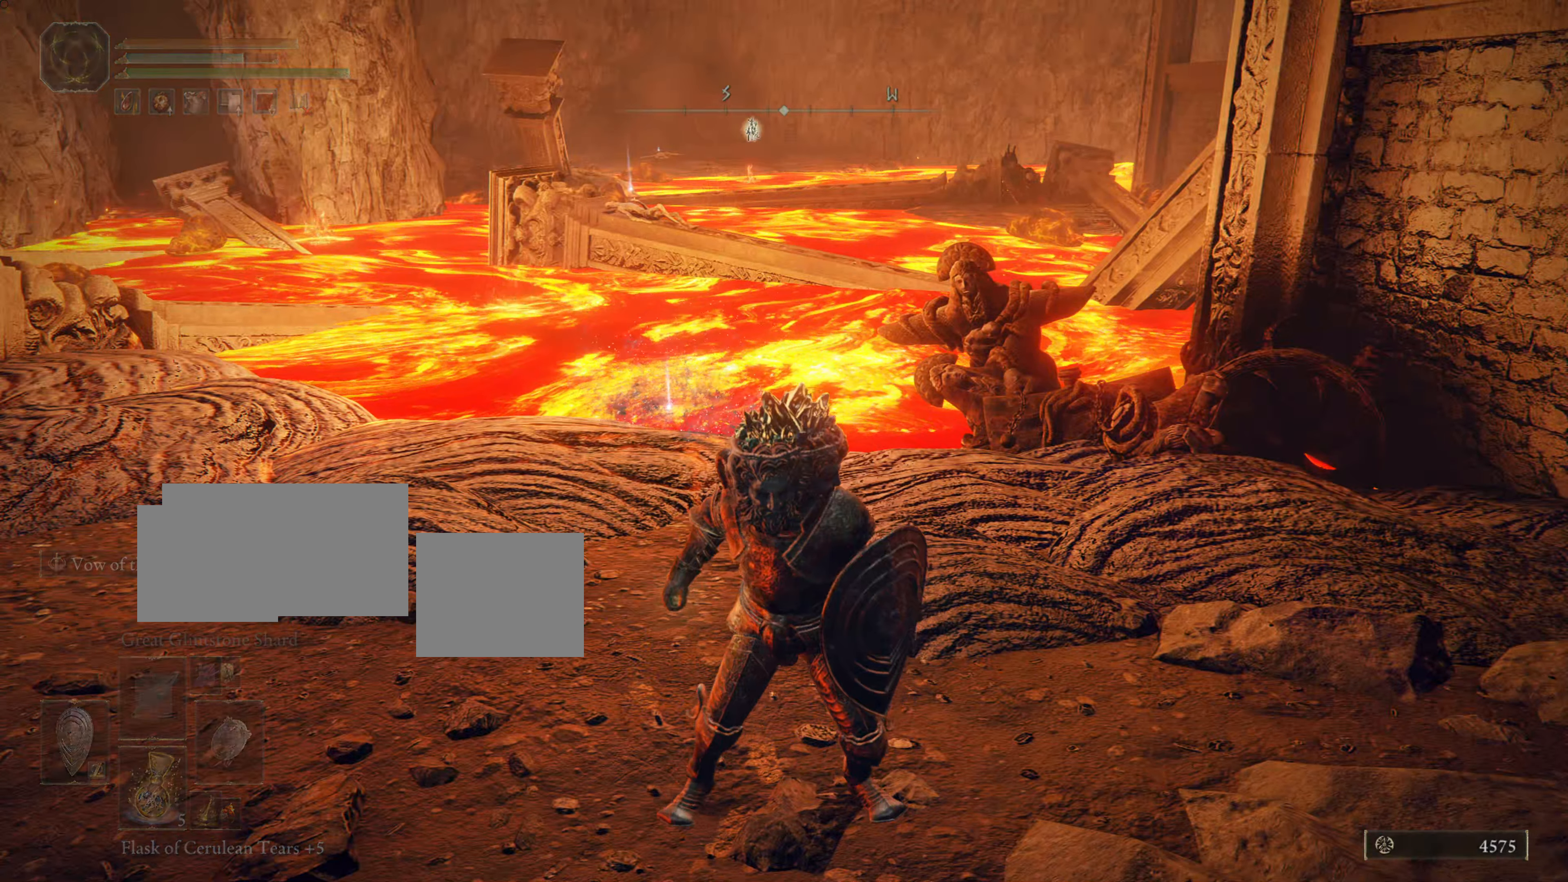
{"buttons": ["L1"], "left_stick": "up", "right_stick": "center", "events": [[133, "left_stick", "up"], [266, "L1", "down"]]}
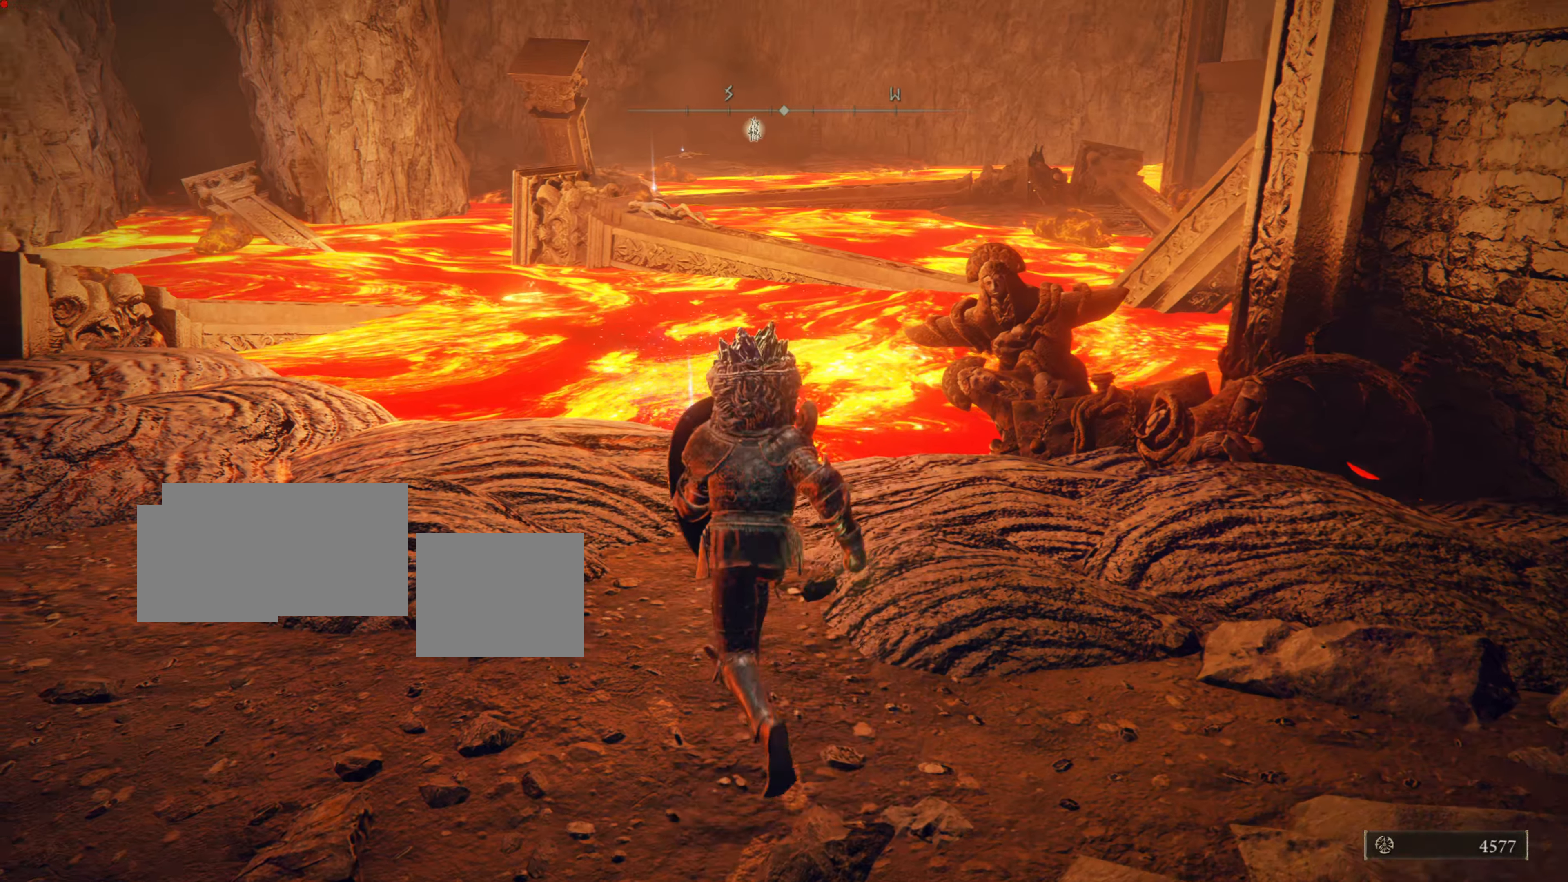
{"buttons": ["L1"], "left_stick": "up", "right_stick": "center"}
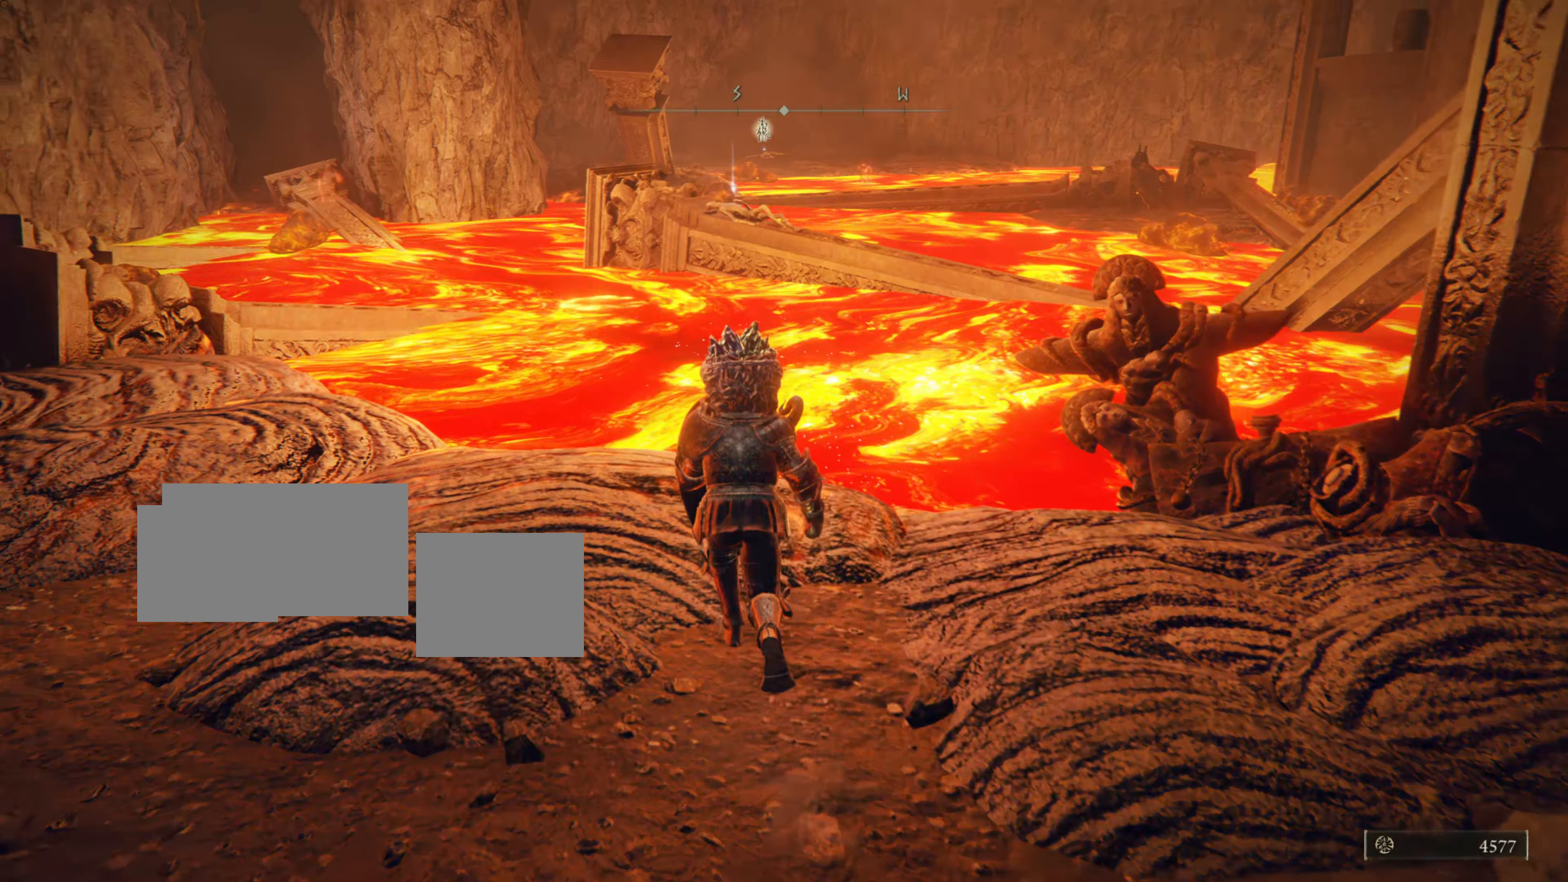
{"buttons": ["L1"], "left_stick": "up", "right_stick": "center", "events": [[283, "L1", "up"], [383, "L1", "down"]]}
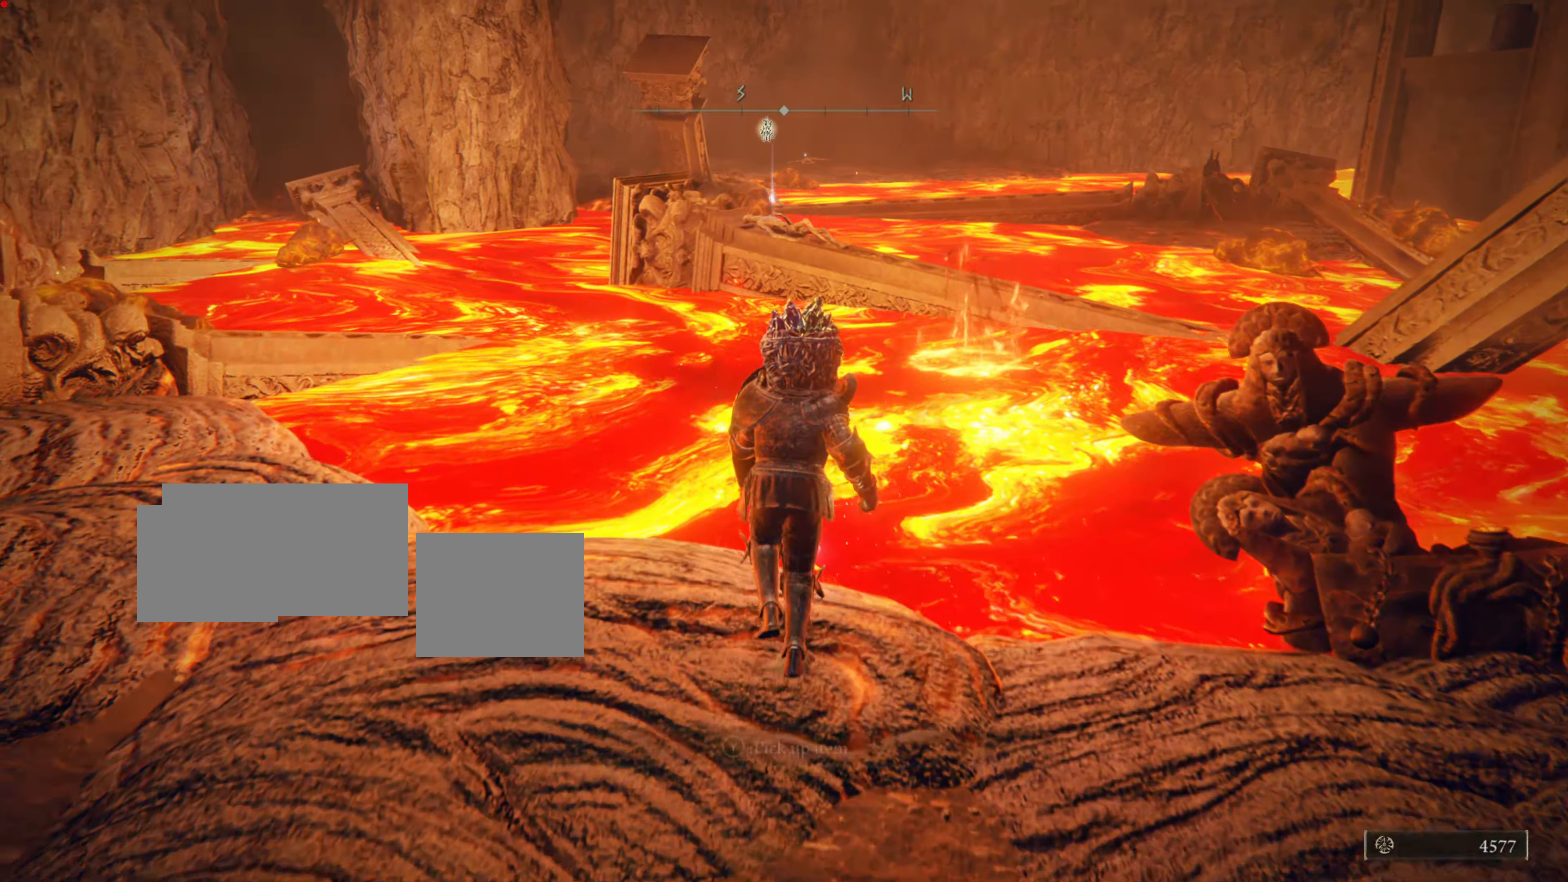
{"buttons": ["L1"], "left_stick": "up", "right_stick": "center", "events": []}
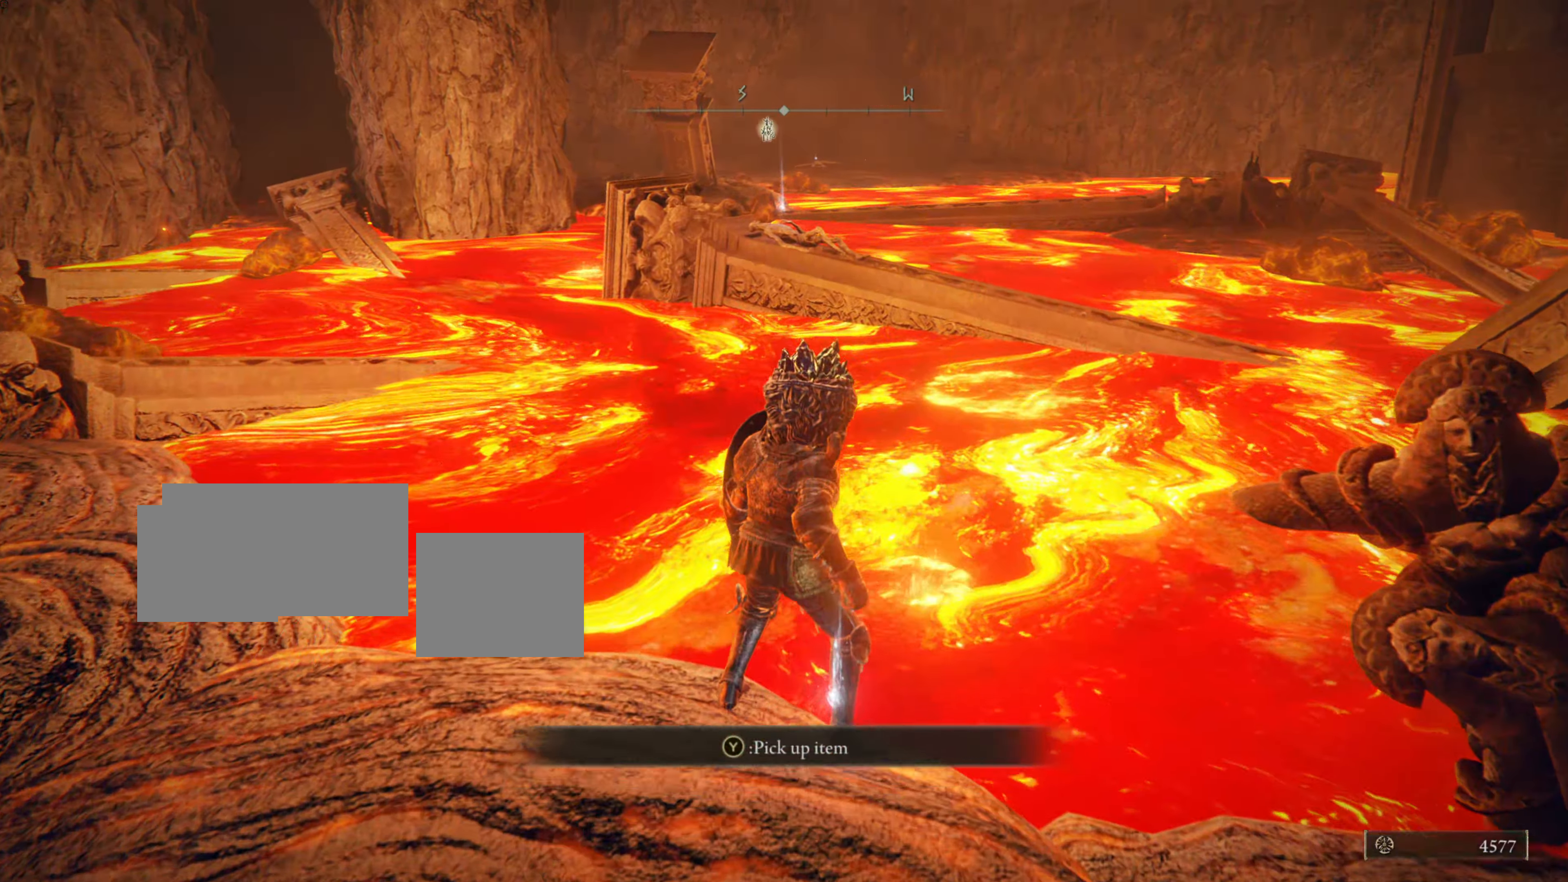
{"buttons": ["L1"], "left_stick": "center", "right_stick": "right", "events": [[83, "TRIANGLE", "down"], [233, "TRIANGLE", "up"], [450, "left_stick", "center"], [450, "right_stick", "right"]]}
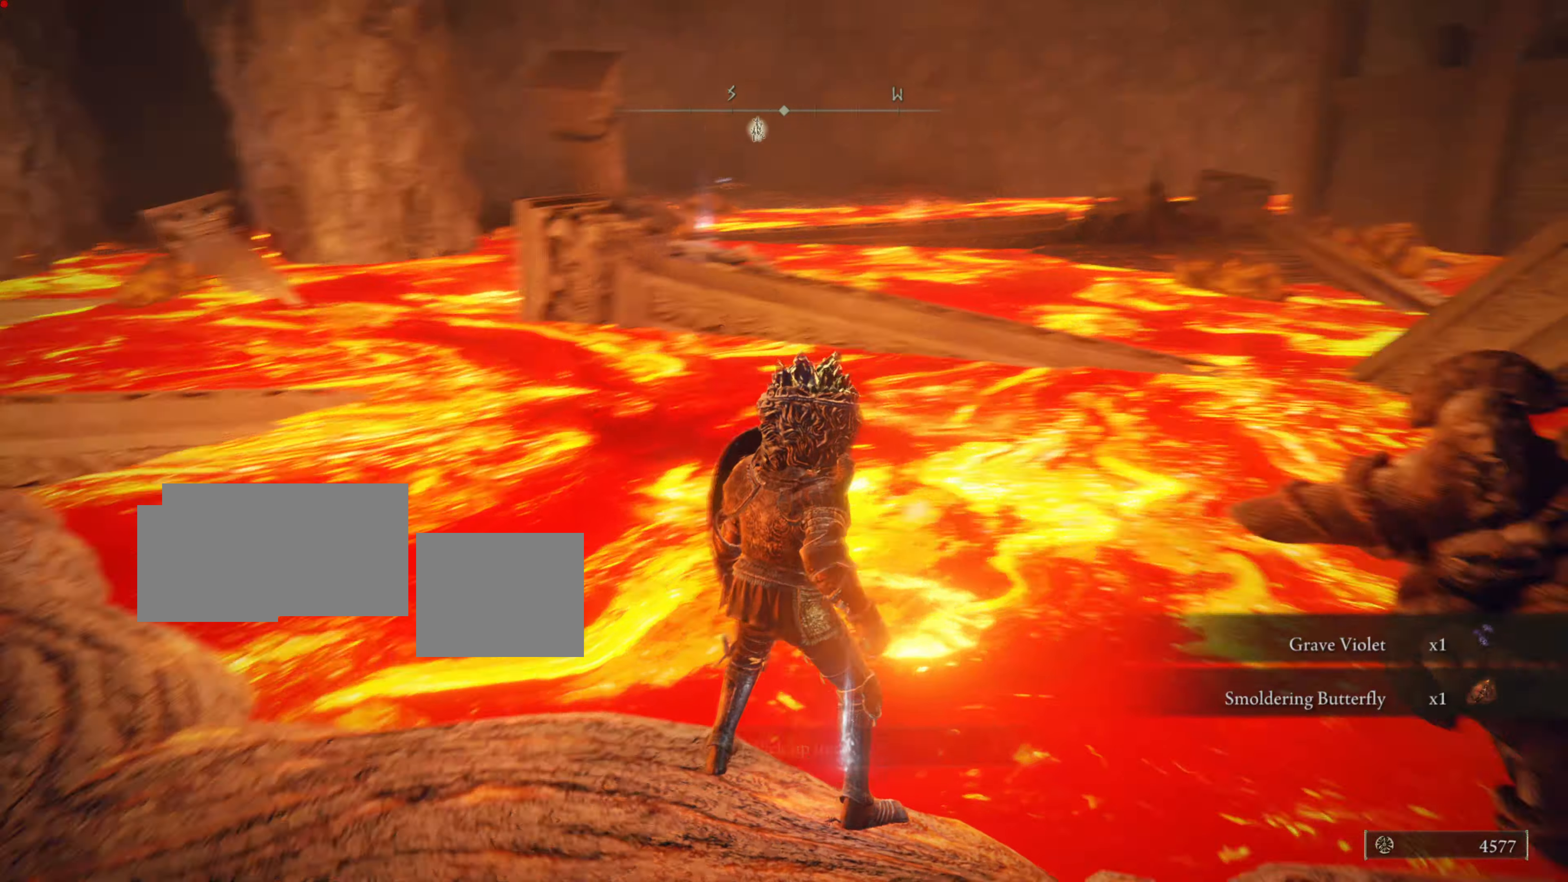
{"buttons": ["L1"], "left_stick": "down-right", "right_stick": "center", "events": [[217, "left_stick", "down-right"], [234, "right_stick", "center"]]}
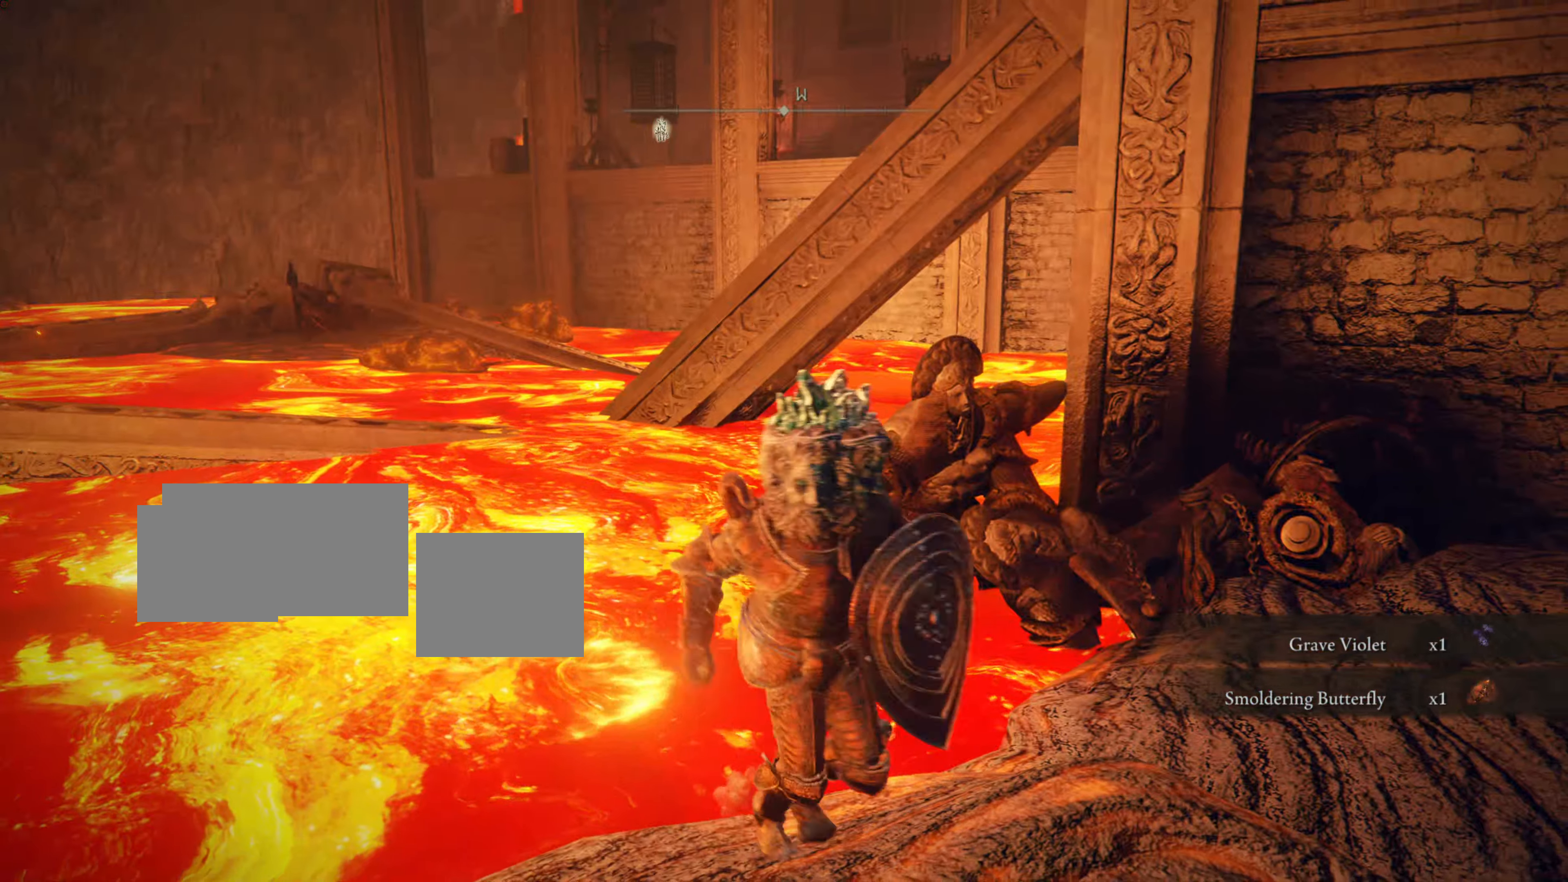
{"buttons": ["L1"], "left_stick": "center", "right_stick": "center", "events": [[33, "left_stick", "center"]]}
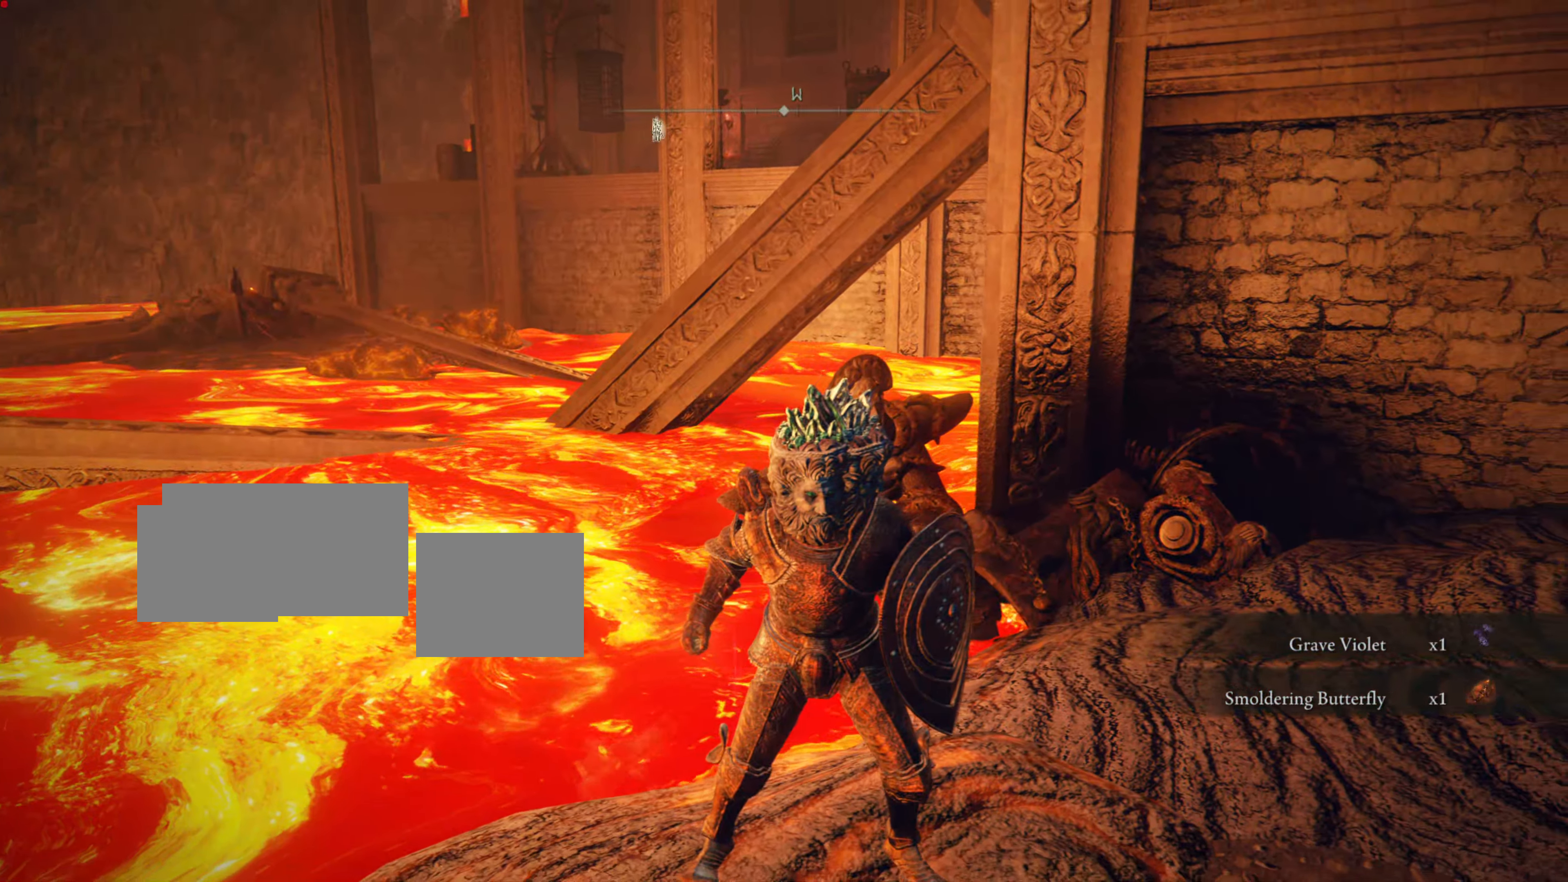
{"buttons": ["L1"], "left_stick": "center", "right_stick": "left", "events": [[50, "R1", "down"], [50, "START", "down"], [100, "R1", "up"], [134, "START", "up"], [167, "R1", "down"], [234, "R1", "up"], [434, "right_stick", "left"]]}
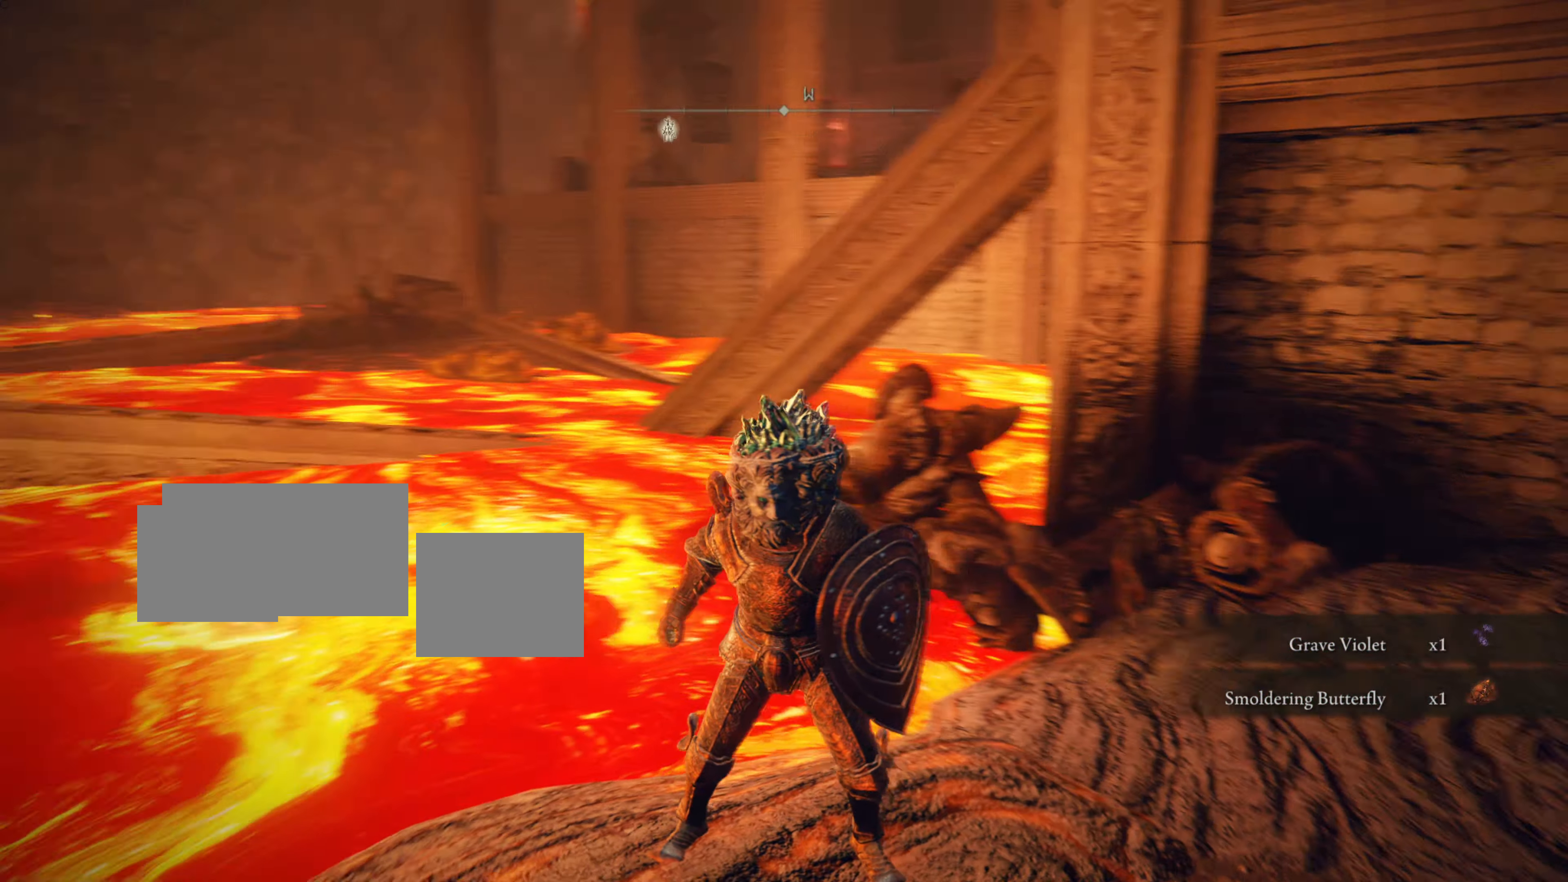
{"buttons": ["L1"], "left_stick": "left", "right_stick": "left", "events": [[133, "left_stick", "left"]]}
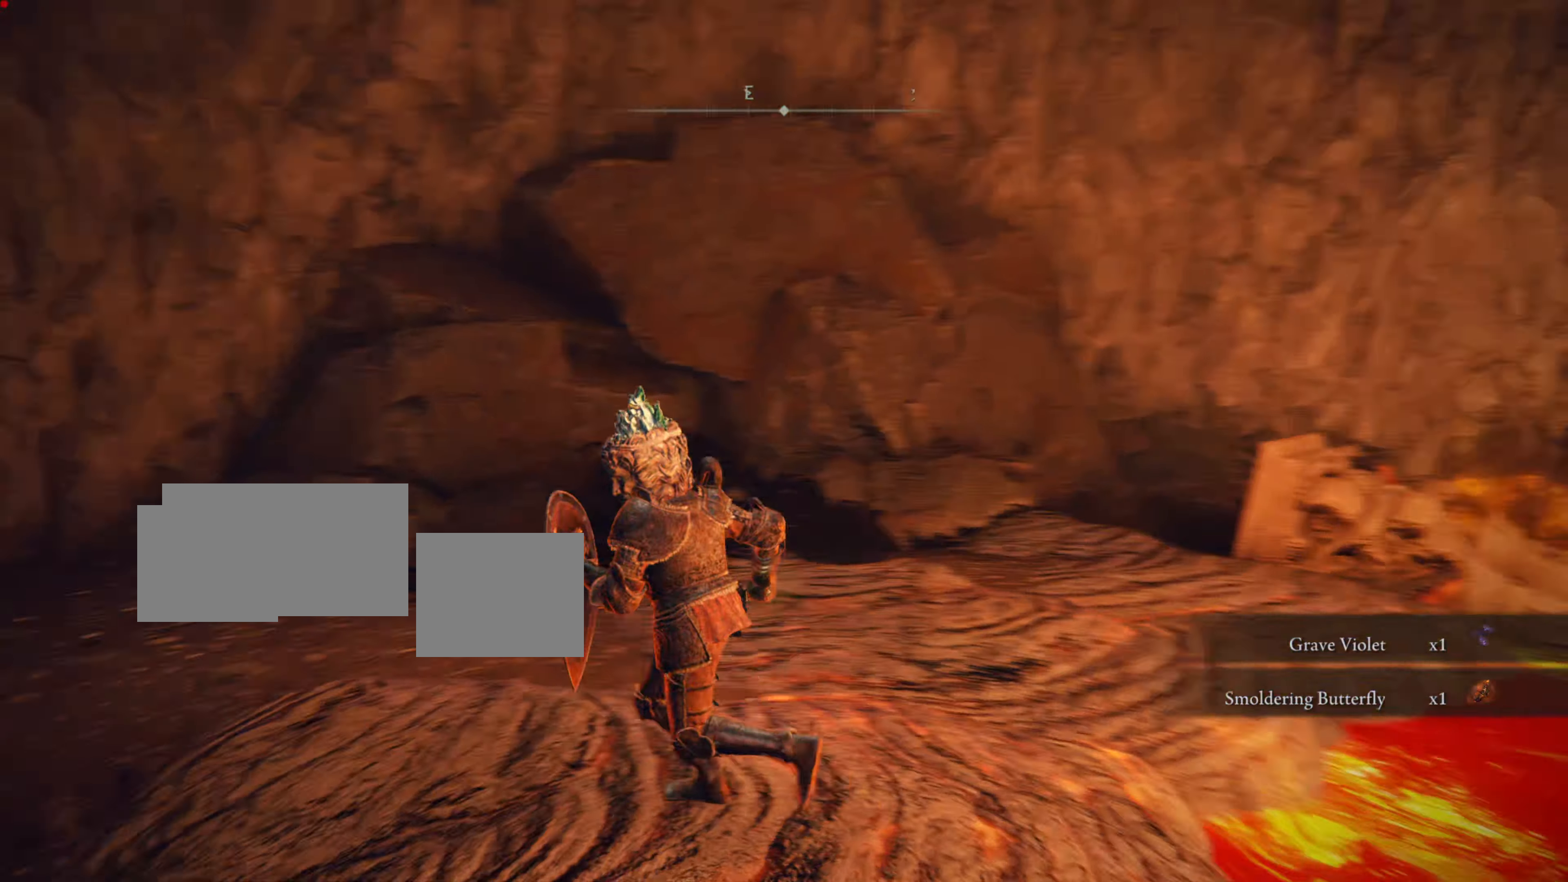
{"buttons": ["L1"], "left_stick": "up", "right_stick": "center", "events": [[17, "left_stick", "up-left"], [34, "right_stick", "center"], [301, "left_stick", "up"]]}
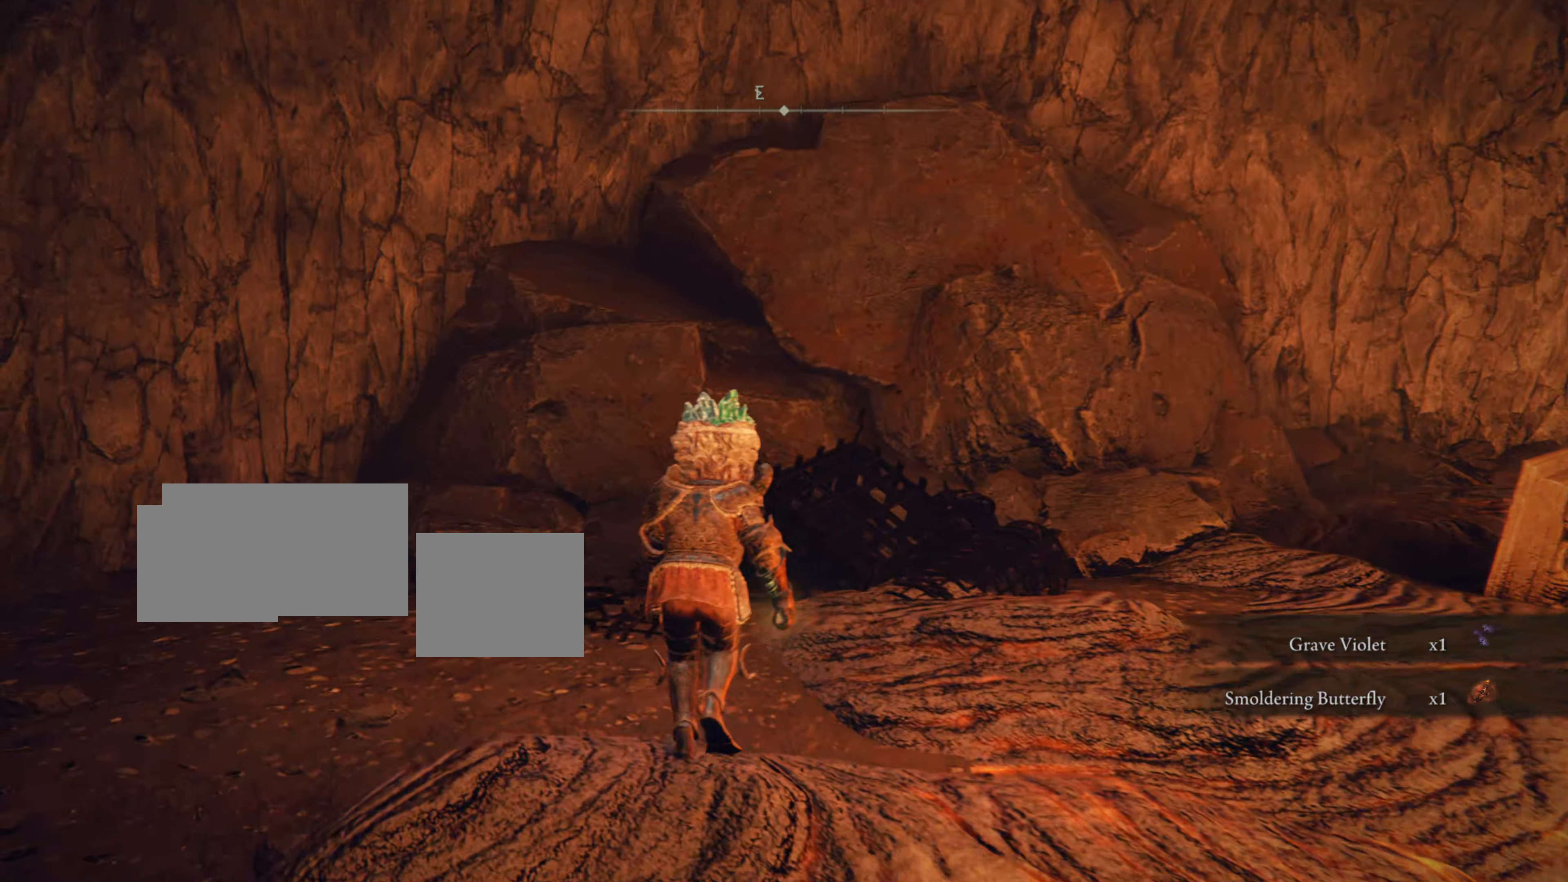
{"buttons": ["L1"], "left_stick": "up", "right_stick": "center", "events": [[100, "right_stick", "right"], [333, "right_stick", "center"]]}
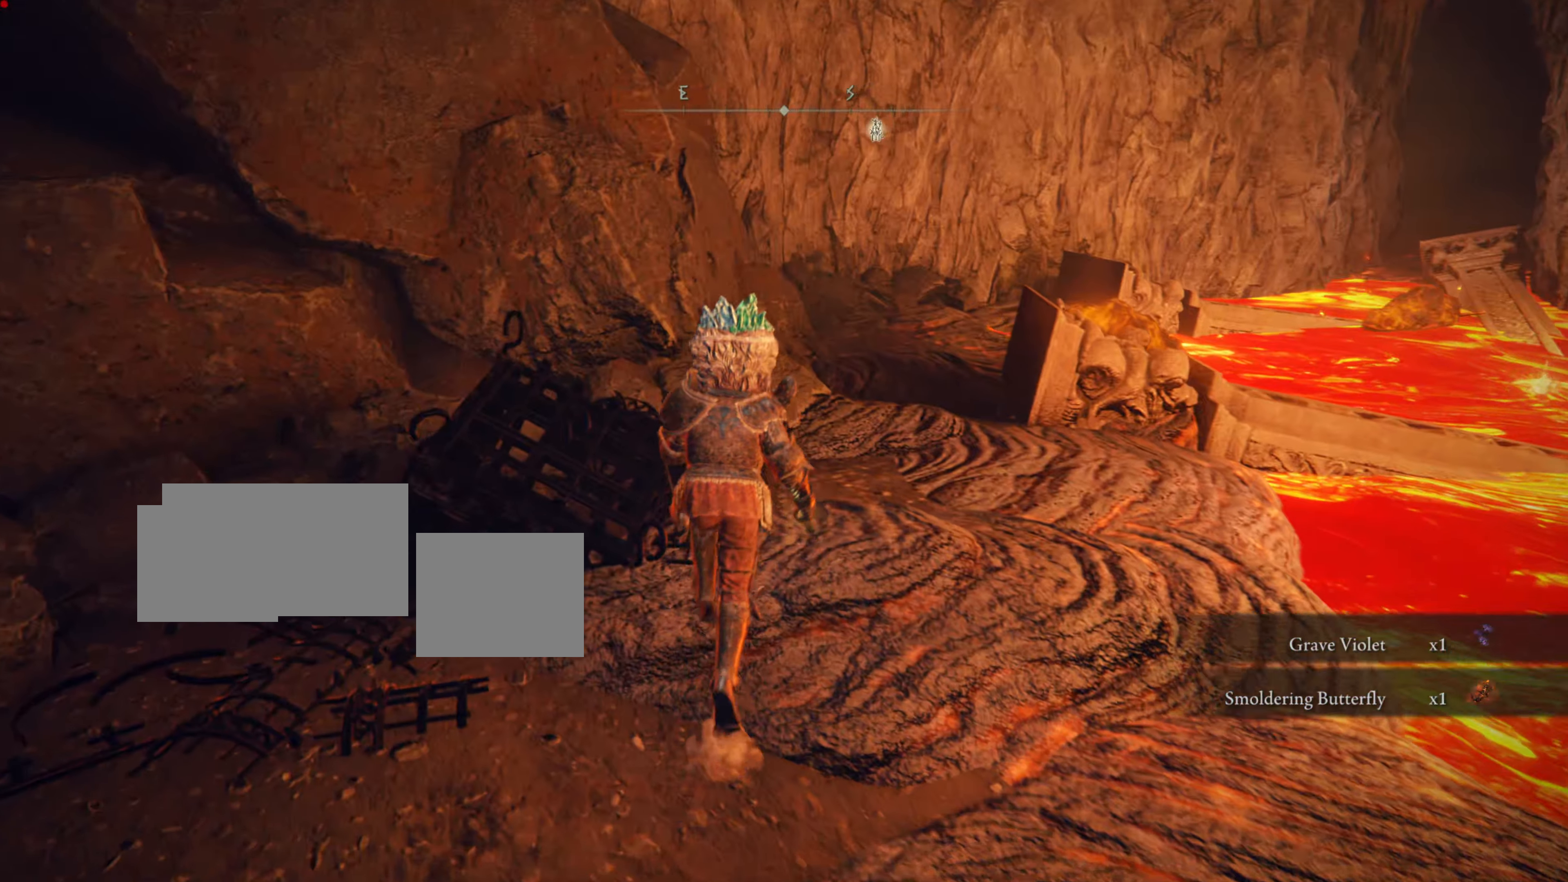
{"buttons": ["L1"], "left_stick": "up", "right_stick": "center", "events": []}
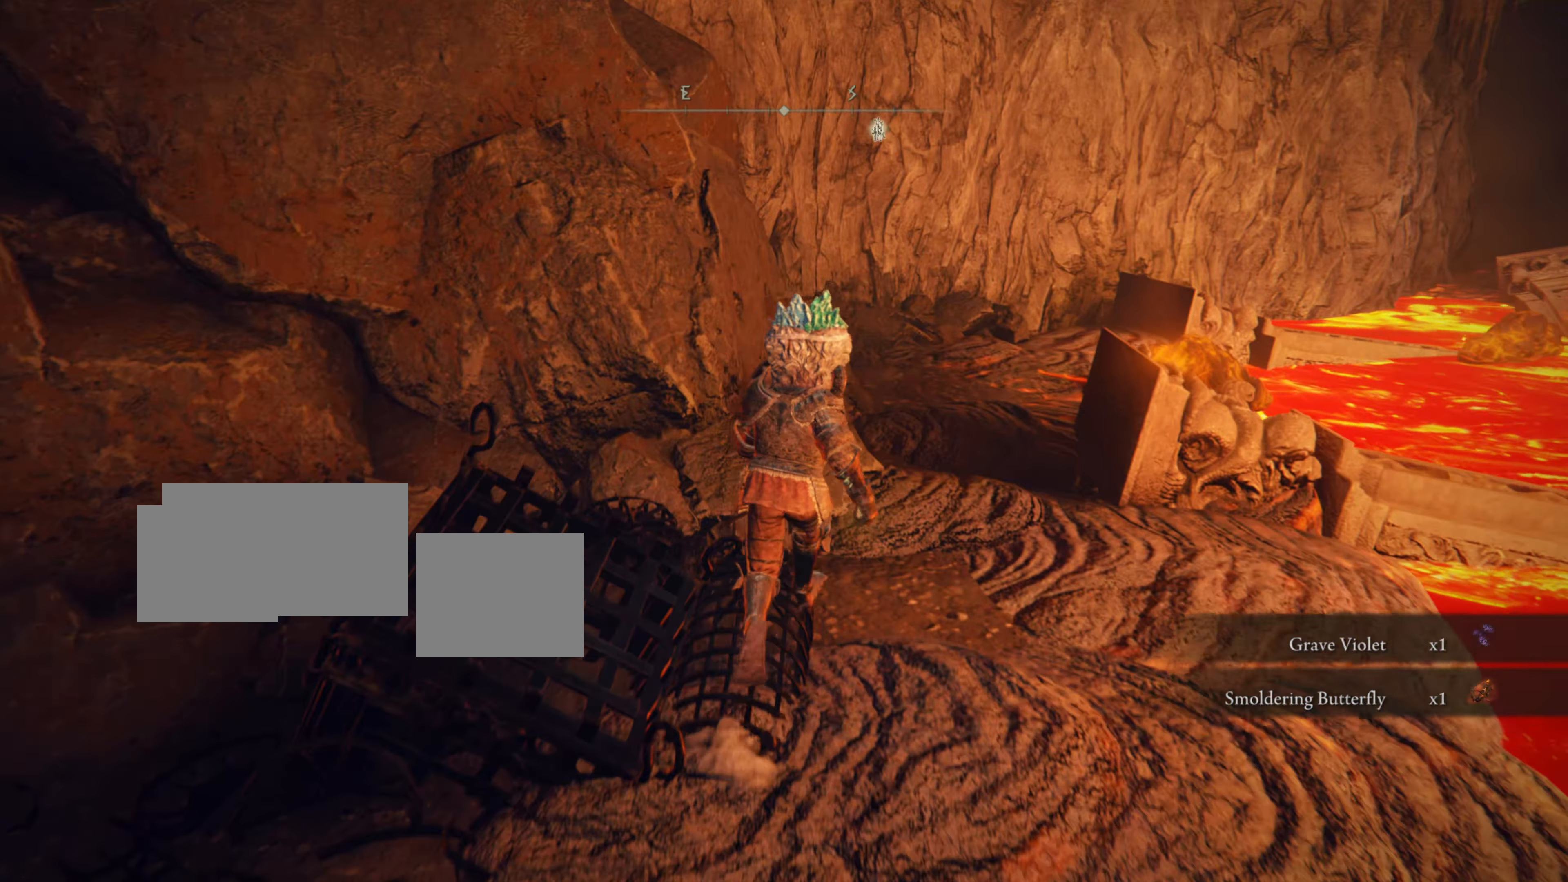
{"buttons": ["L1"], "left_stick": "up", "right_stick": "center", "events": [[250, "DPAD_RIGHT", "down"], [417, "DPAD_RIGHT", "up"]]}
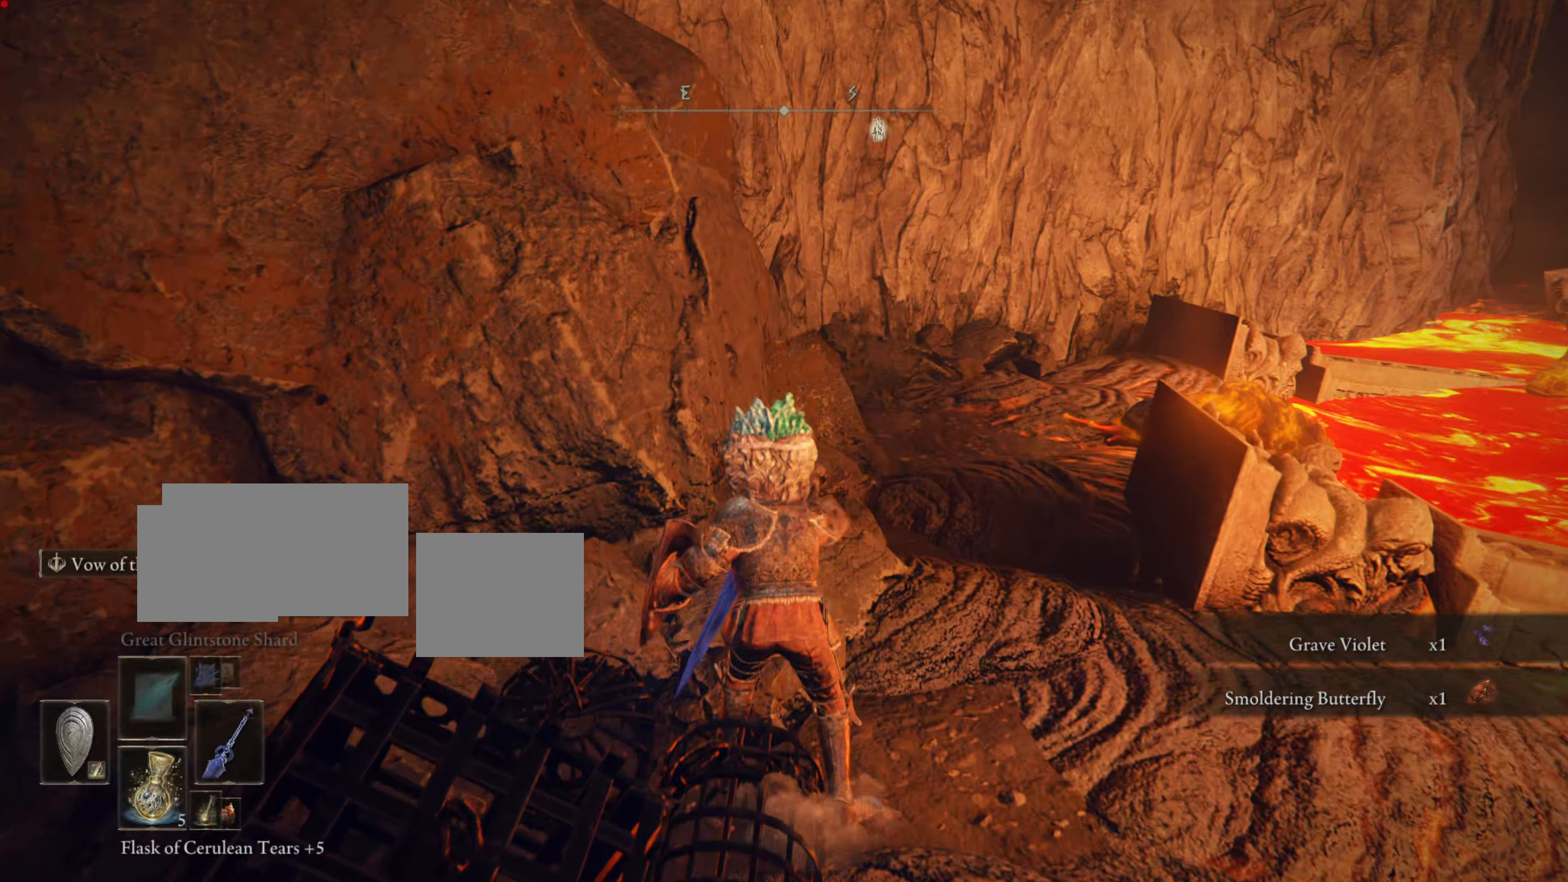
{"buttons": ["L1"], "left_stick": "up", "right_stick": "center", "events": []}
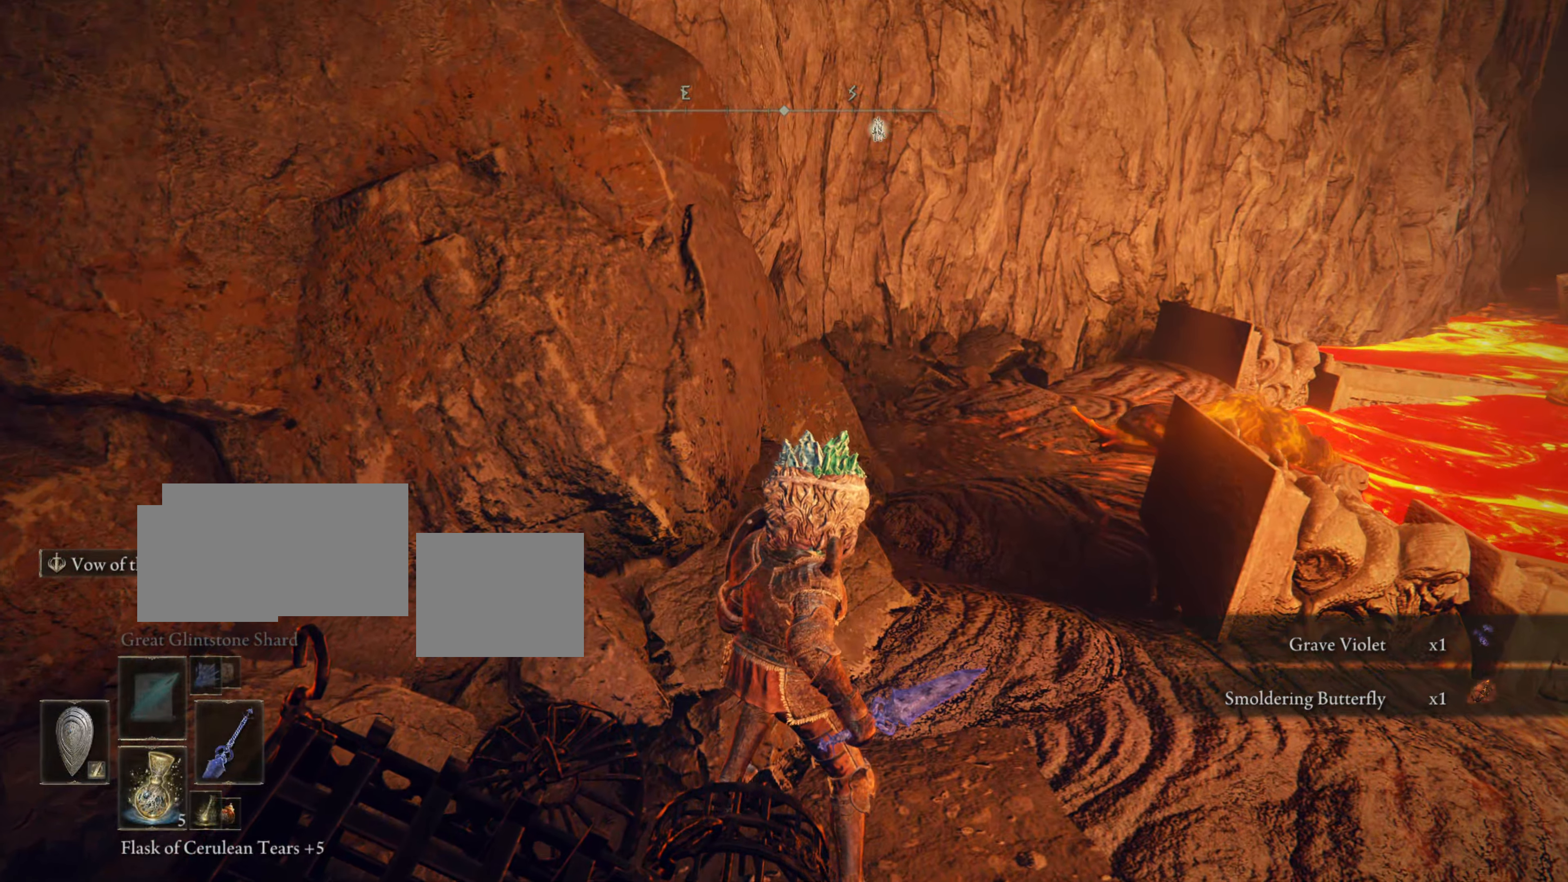
{"buttons": ["L1"], "left_stick": "up", "right_stick": "center", "events": []}
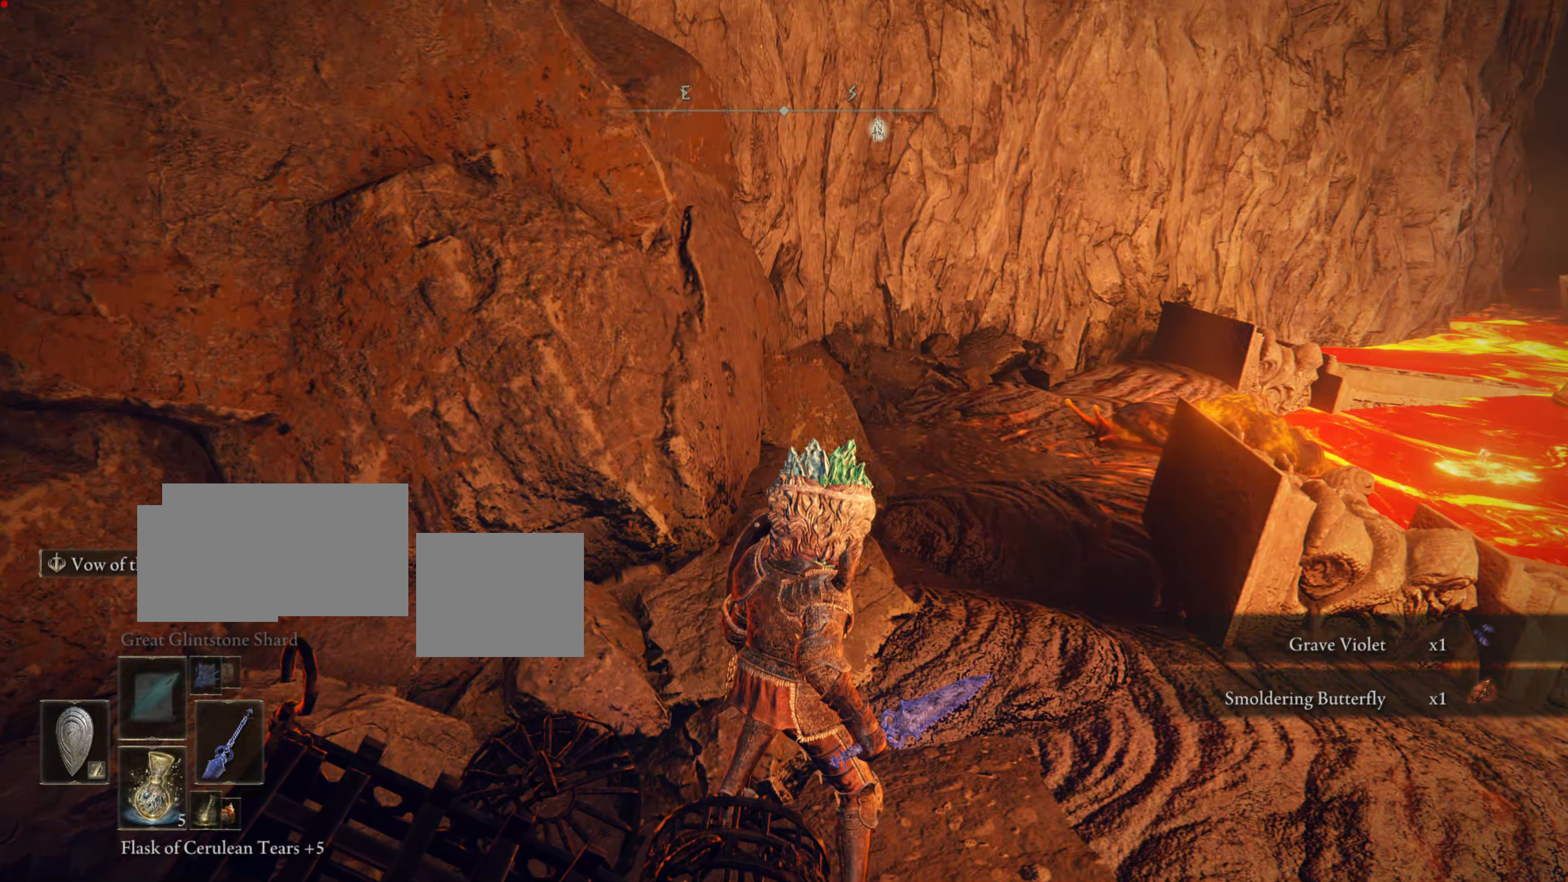
{"buttons": ["L1"], "left_stick": "up", "right_stick": "down-right", "events": [[484, "right_stick", "down-right"]]}
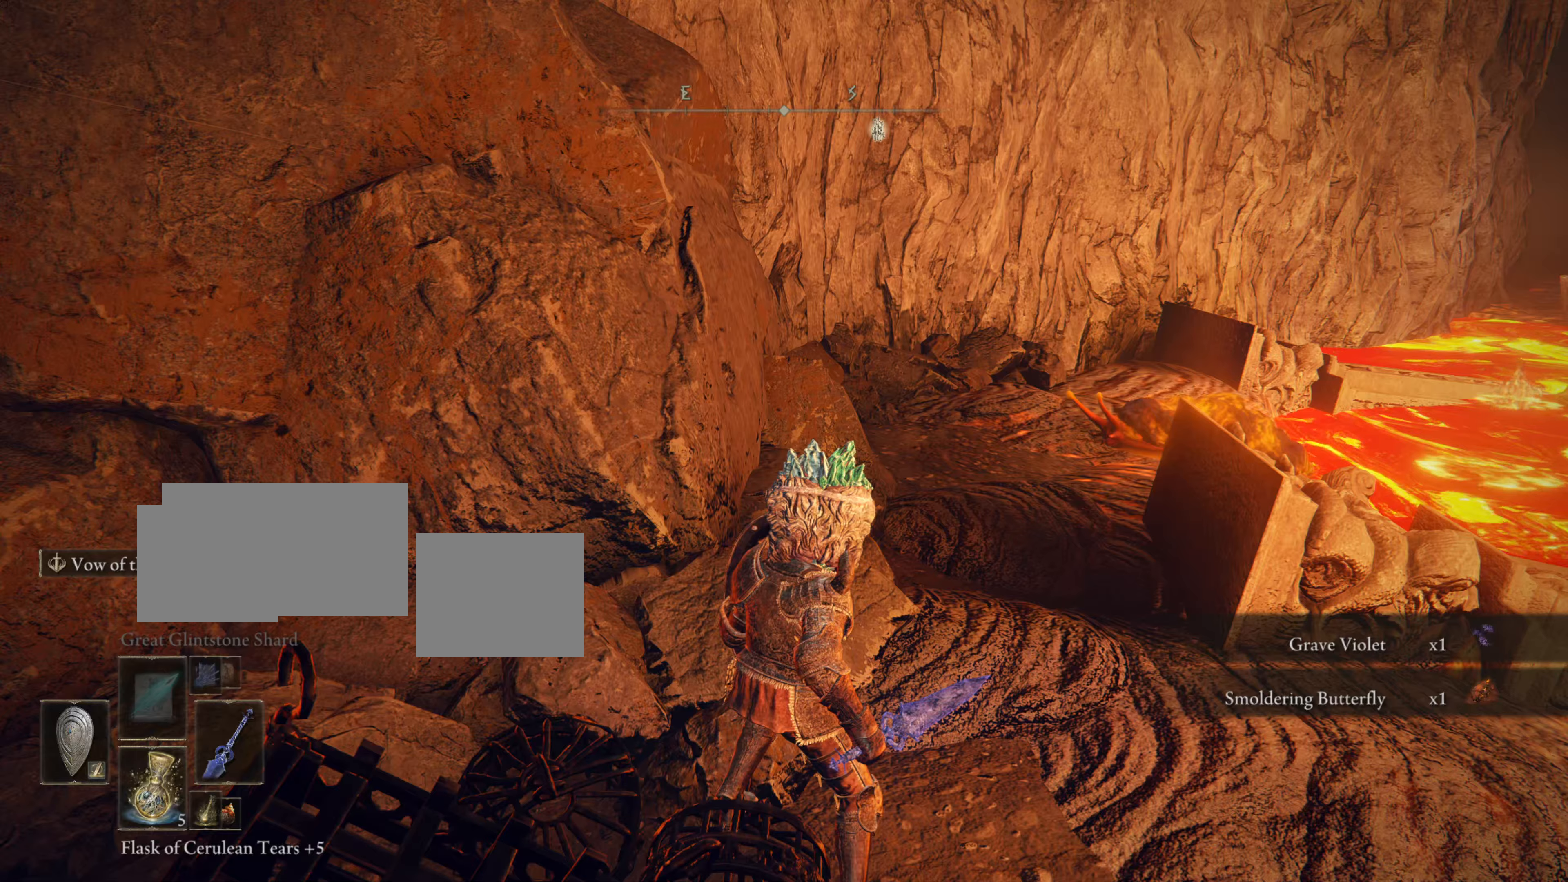
{"buttons": ["L1"], "left_stick": "up", "right_stick": "center", "events": [[250, "right_stick", "center"]]}
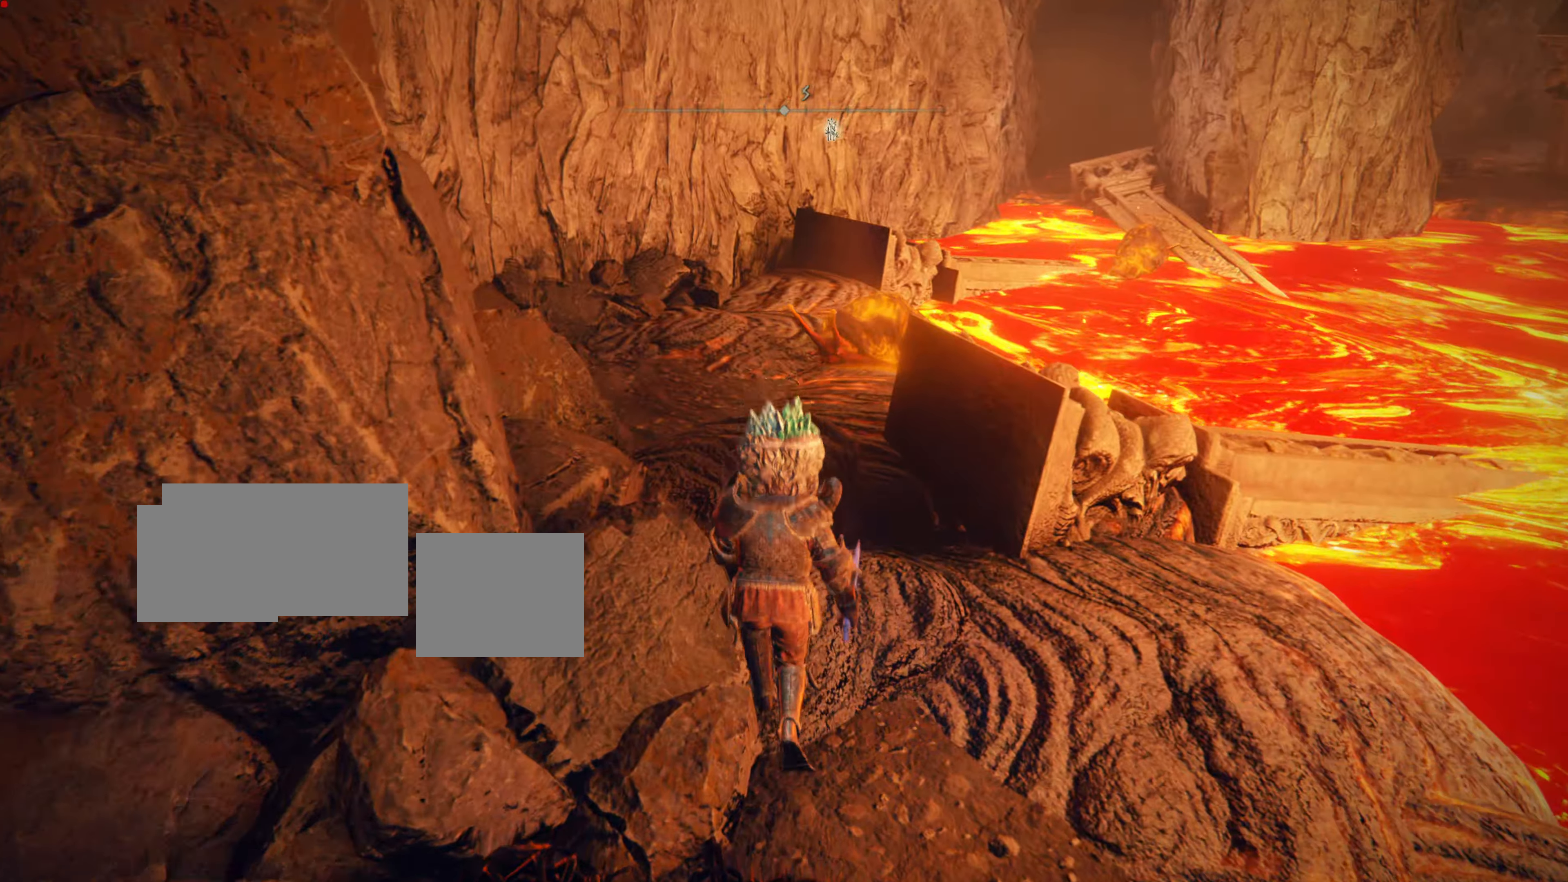
{"buttons": ["L1"], "left_stick": "up", "right_stick": "center", "events": []}
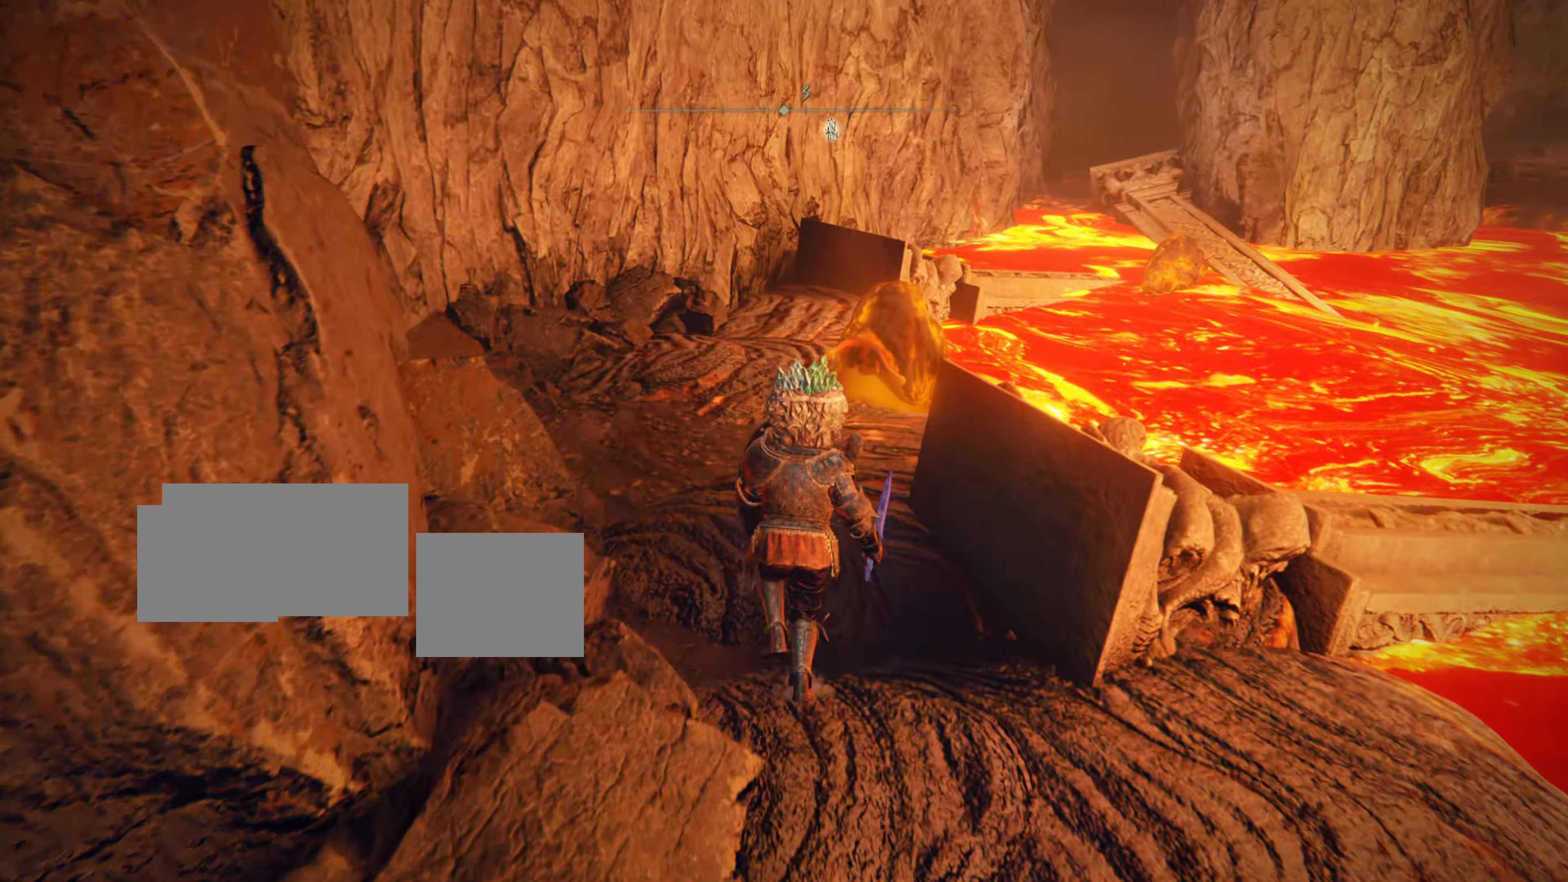
{"buttons": ["L1"], "left_stick": "up", "right_stick": "center", "events": [[134, "right_stick", "right"], [284, "right_stick", "center"]]}
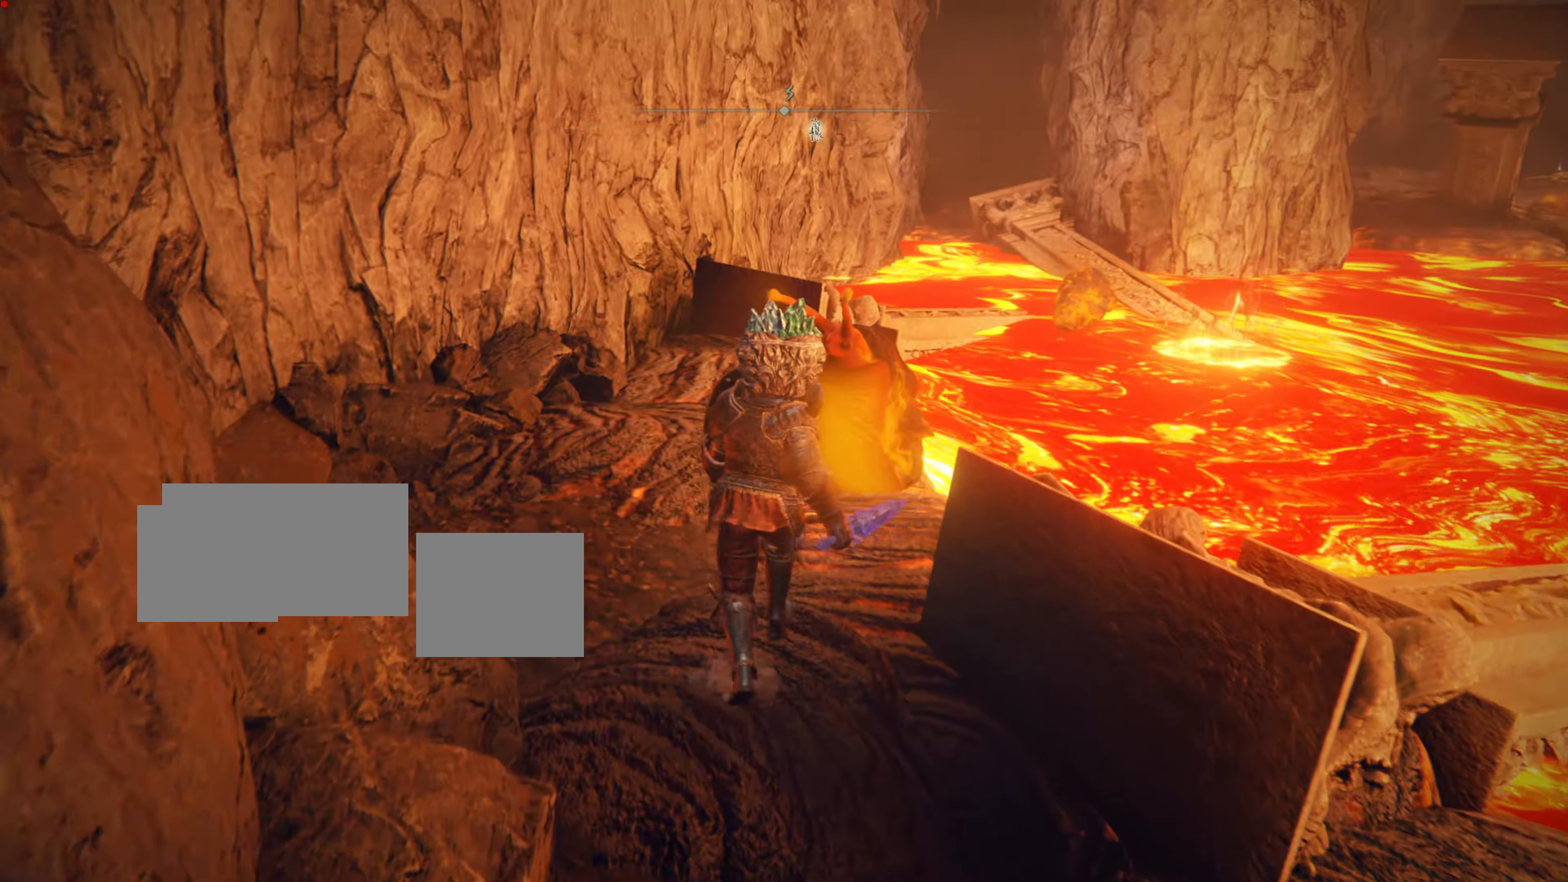
{"buttons": ["L1"], "left_stick": "down", "right_stick": "center", "events": [[50, "R3", "down"], [183, "left_stick", "center"], [200, "R3", "up"], [266, "left_stick", "down-right"], [367, "left_stick", "down"]]}